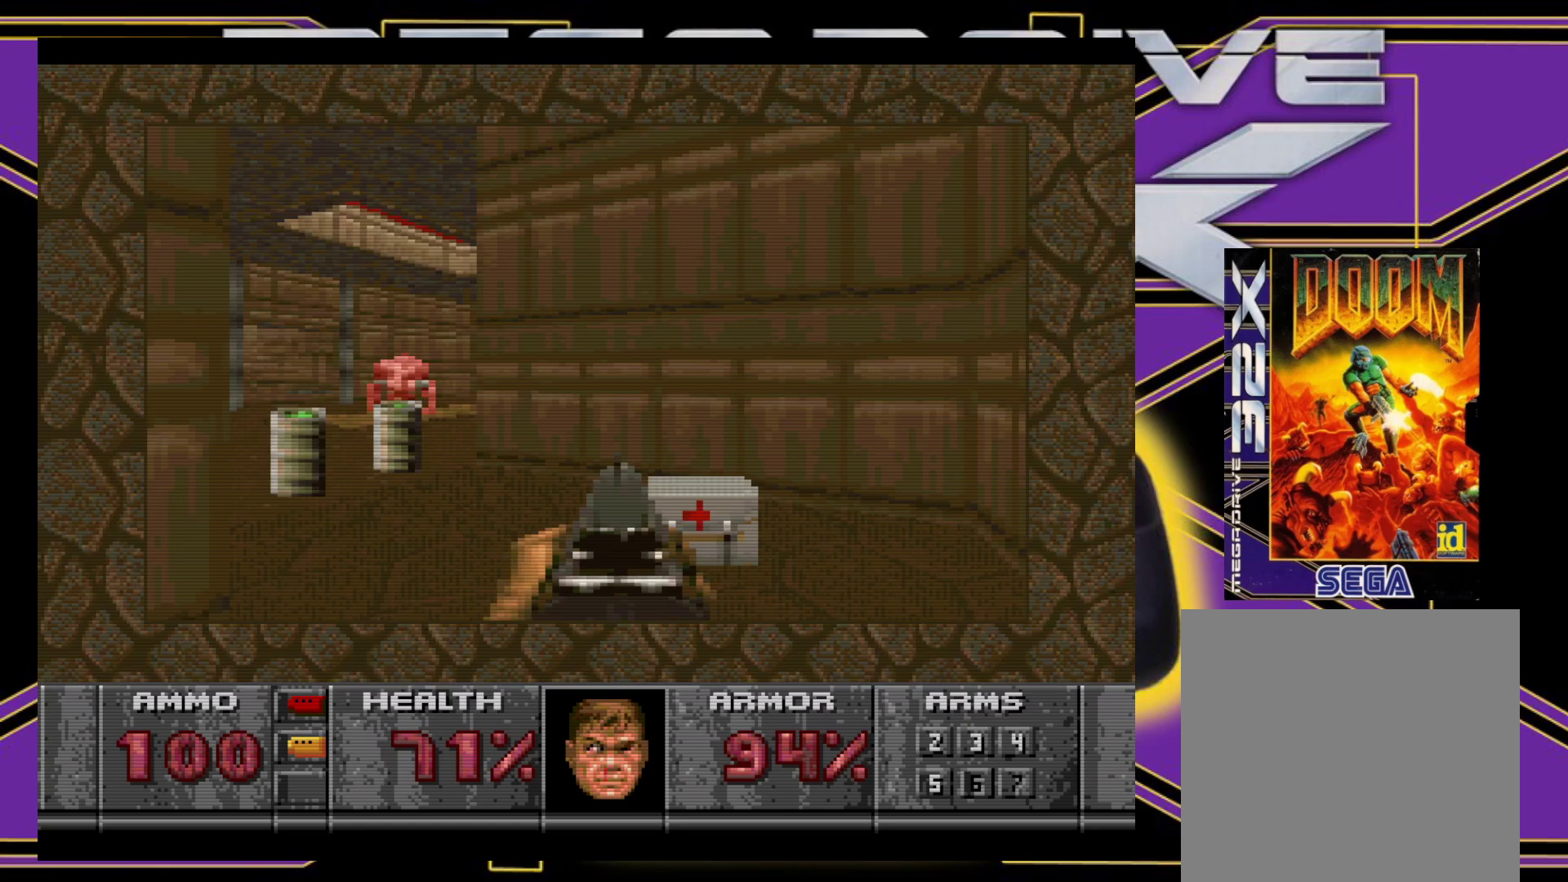
Gameplay with a controller (Xbox layout); each line is a JSON object with the inputs held at the frame after it. "events" lists button and stick changes between this image and that frame as [ms after this image, input, new state], when the widget could be followed in between. Not read: L3 R3 left_stick right_stick.
{"buttons": ["DPAD_DOWN", "DPAD_RIGHT"], "events": [[100, "DPAD_LEFT", "up"], [250, "DPAD_LEFT", "down"], [350, "DPAD_DOWN", "down"], [400, "DPAD_LEFT", "up"], [433, "DPAD_RIGHT", "down"]]}
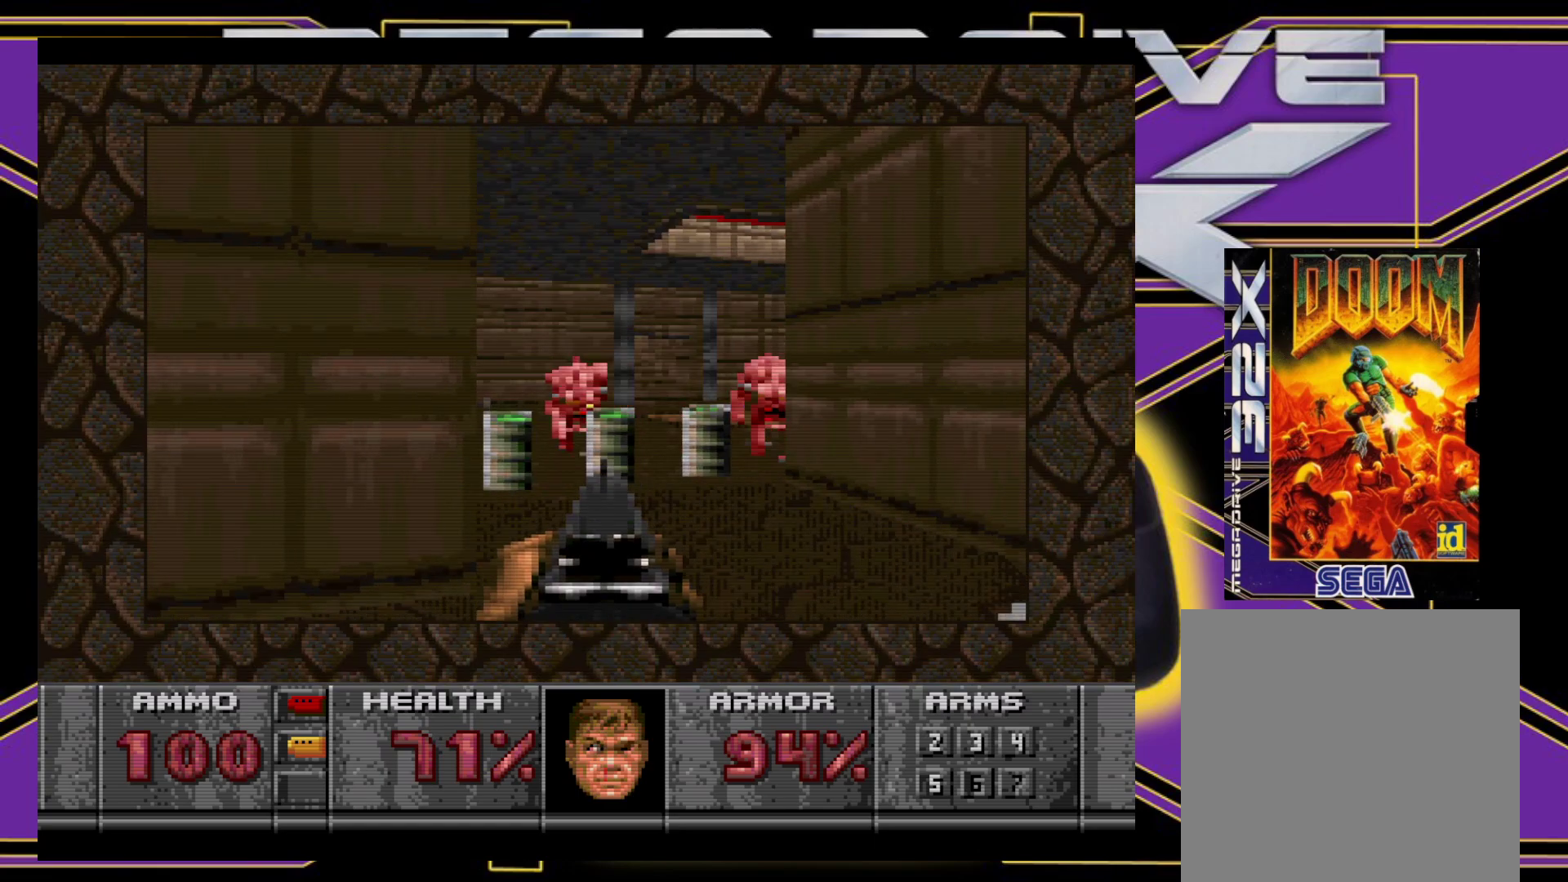
{"buttons": [], "events": [[83, "DPAD_DOWN", "up"], [83, "DPAD_RIGHT", "up"], [100, "A", "down"], [250, "A", "up"]]}
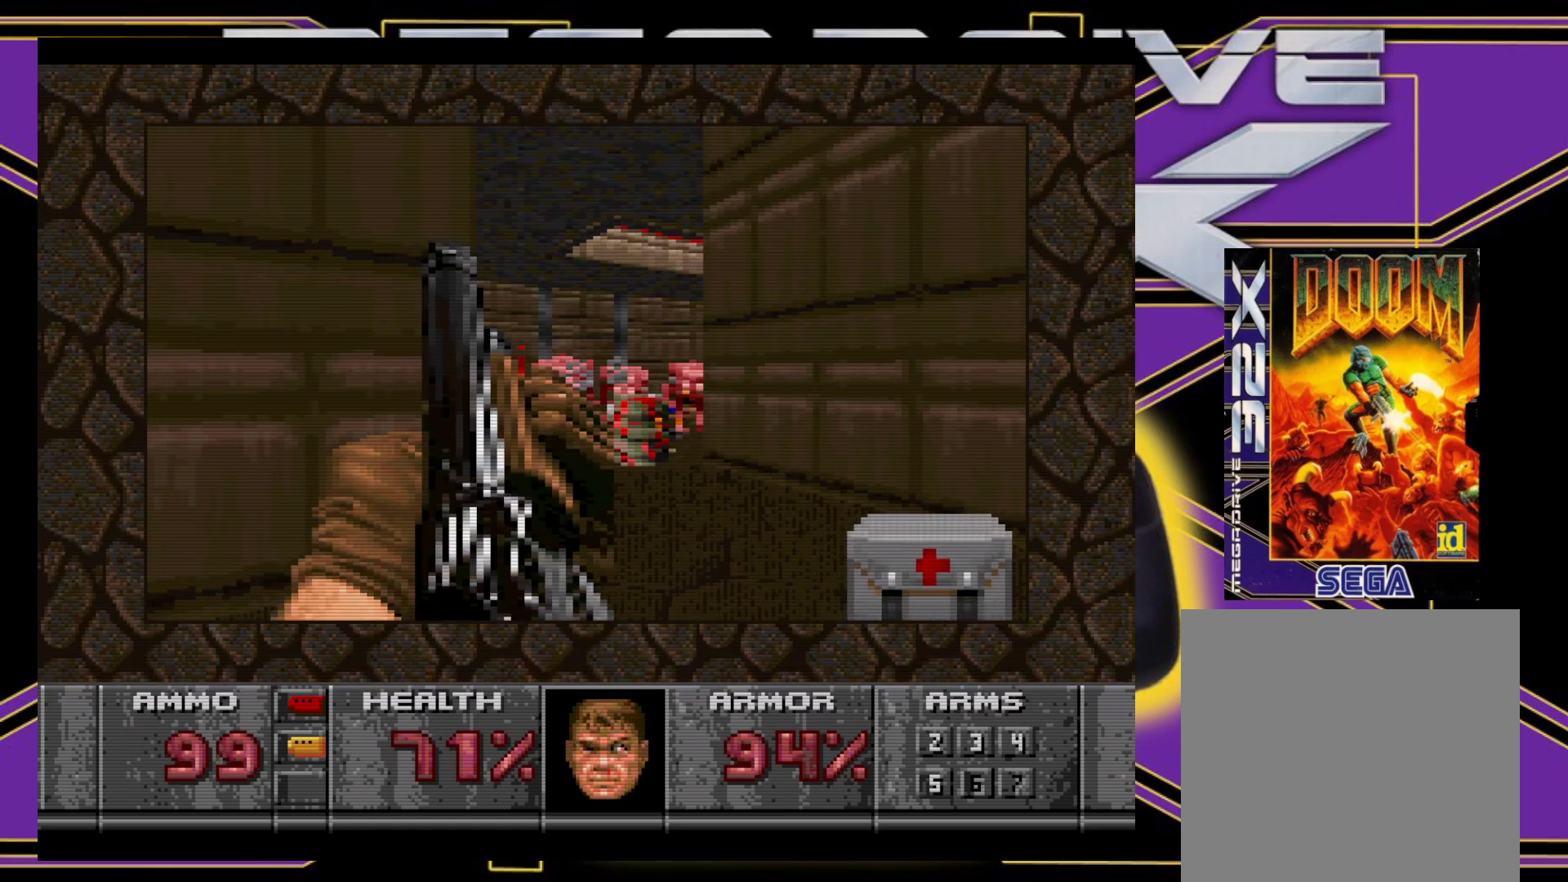
{"buttons": ["A"], "events": [[300, "A", "down"]]}
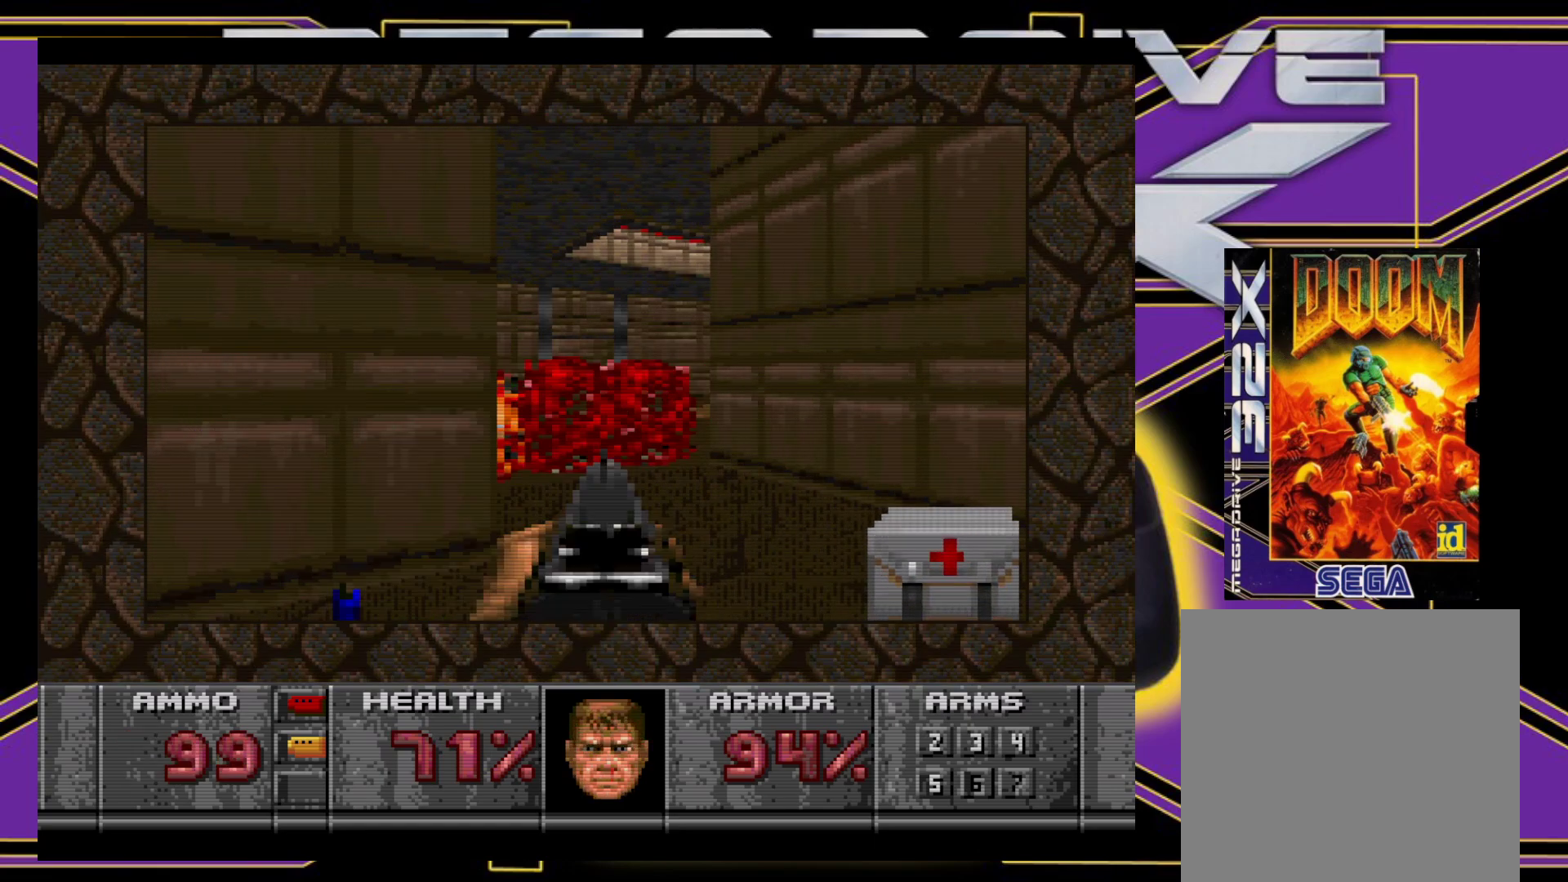
{"buttons": ["A"], "events": [[33, "A", "up"], [133, "A", "down"]]}
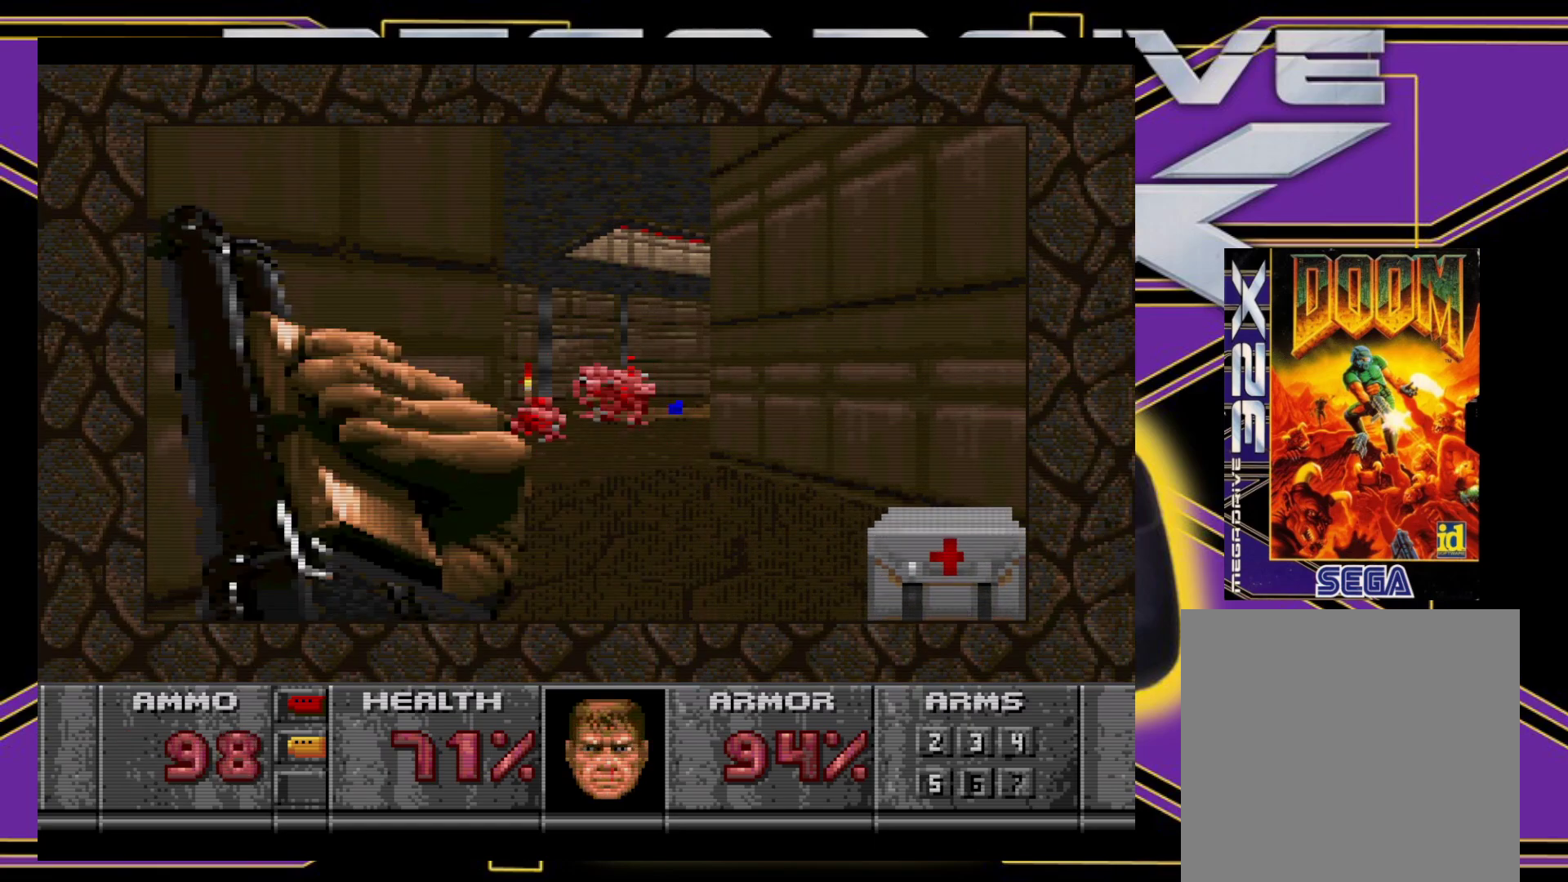
{"buttons": ["A"], "events": []}
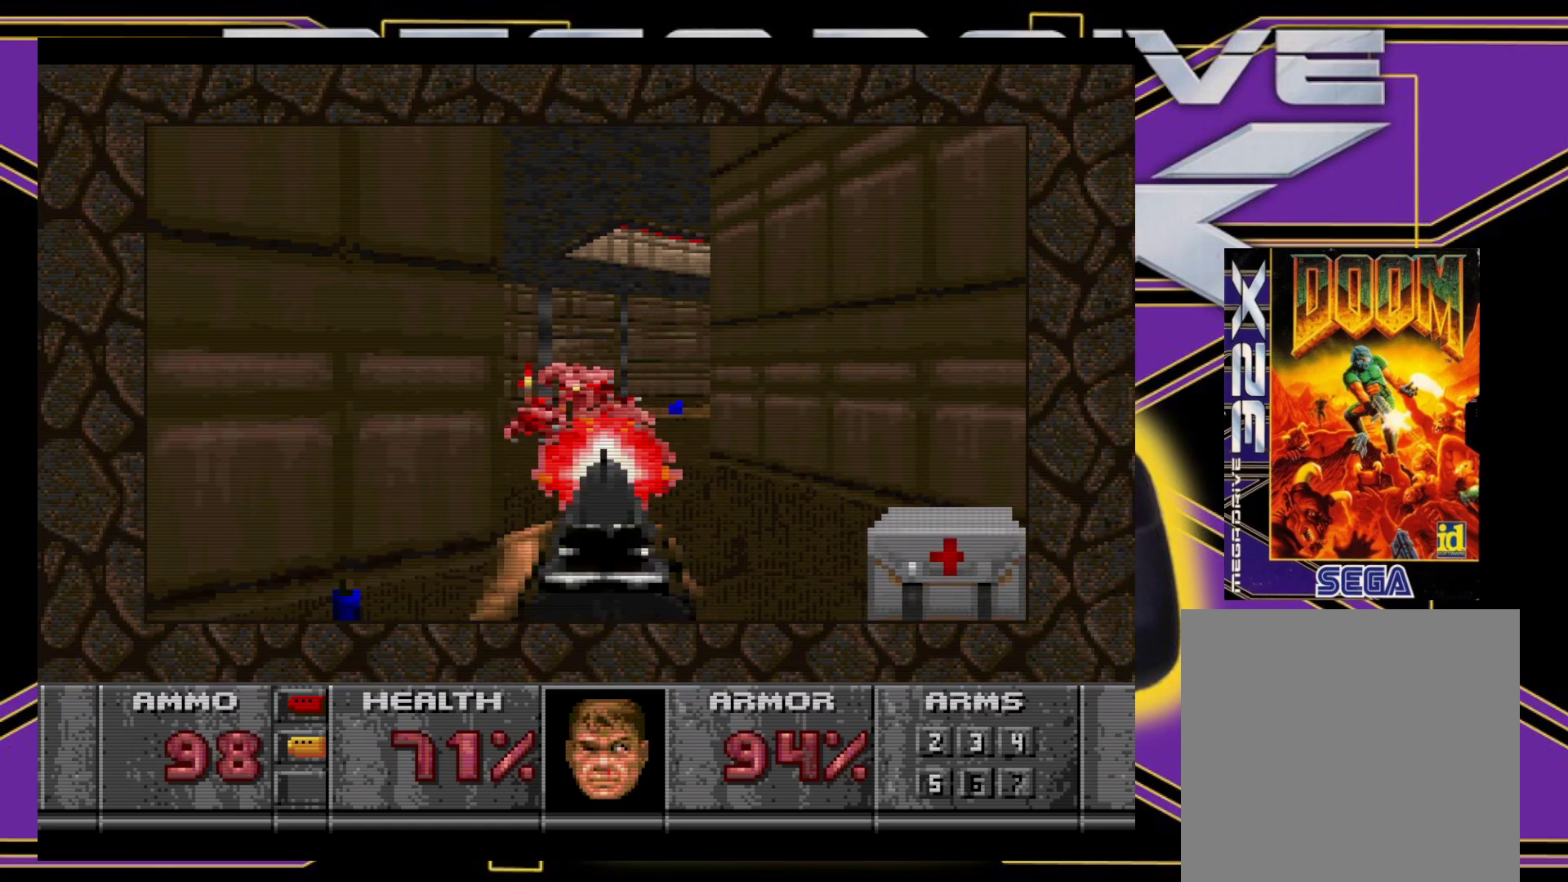
{"buttons": ["A"], "events": []}
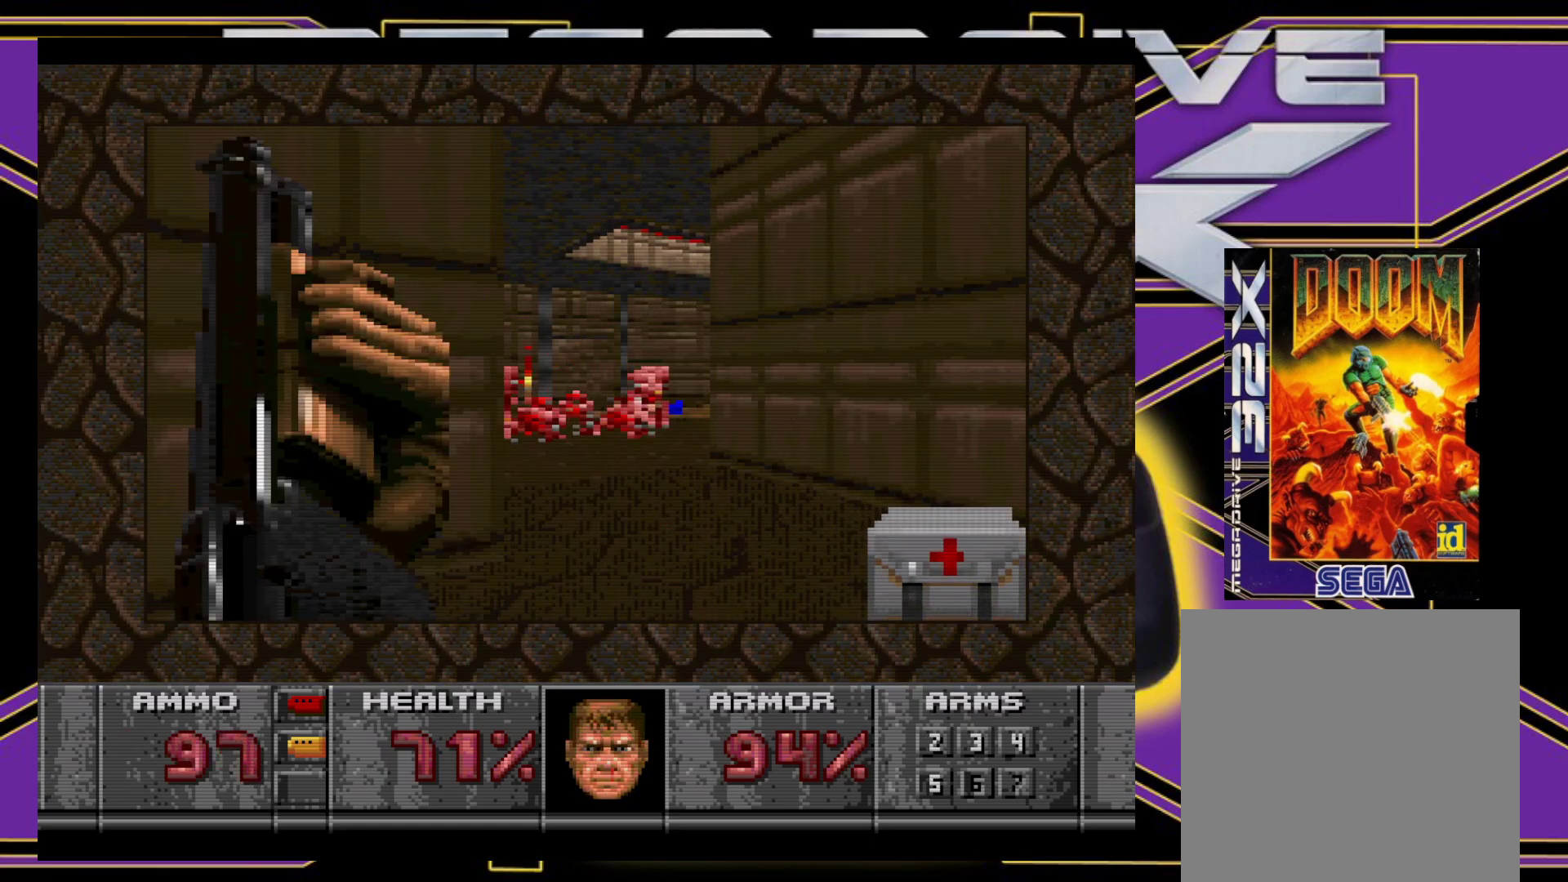
{"buttons": ["A"], "events": []}
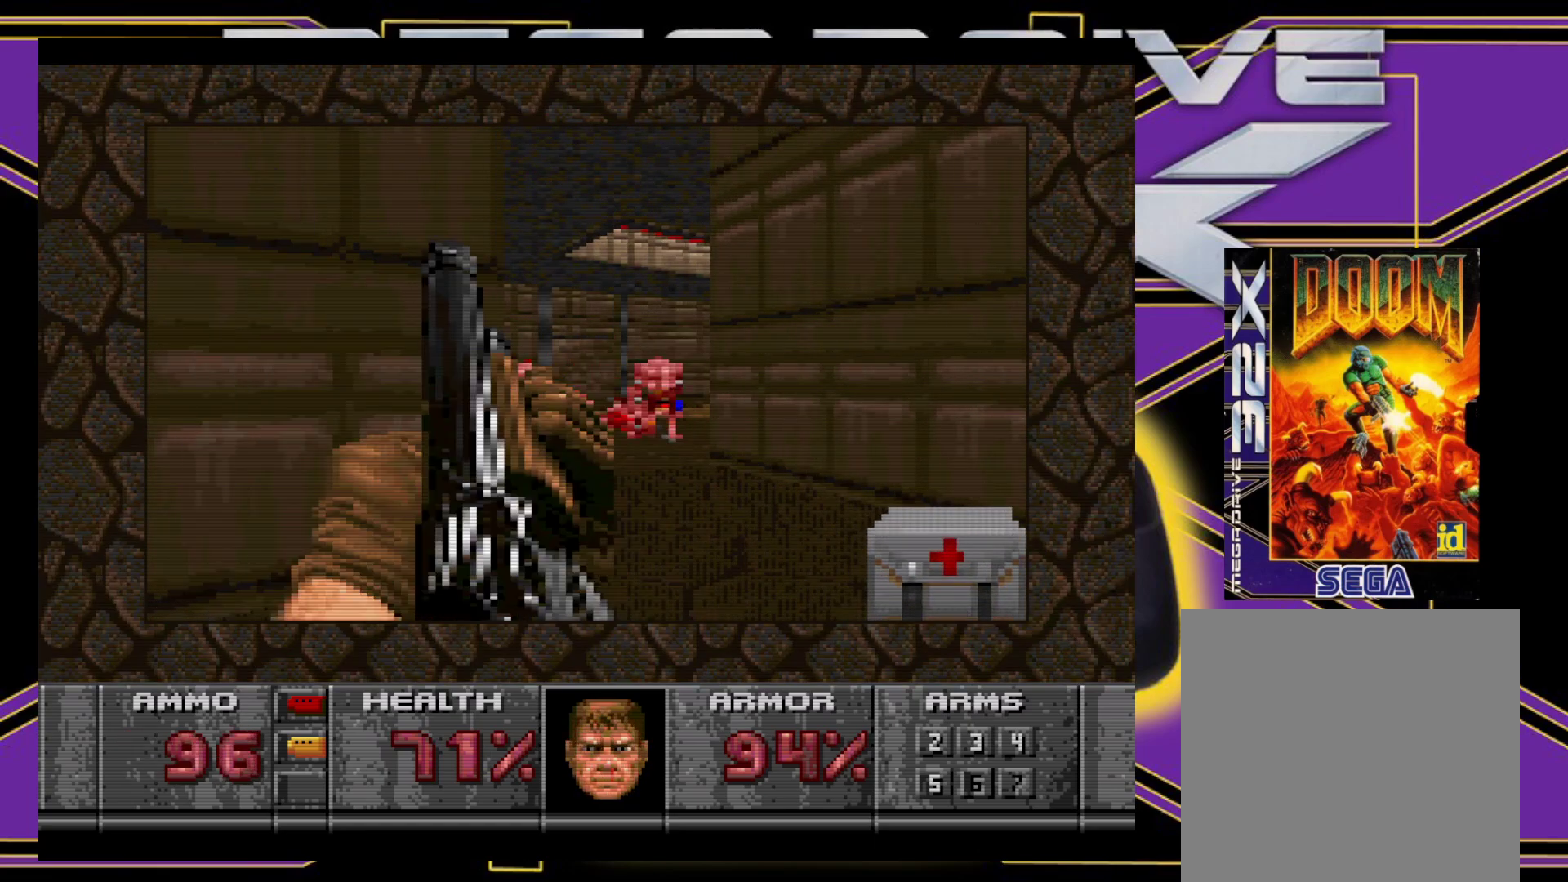
{"buttons": ["A"], "events": [[333, "DPAD_RIGHT", "down"], [400, "DPAD_RIGHT", "up"]]}
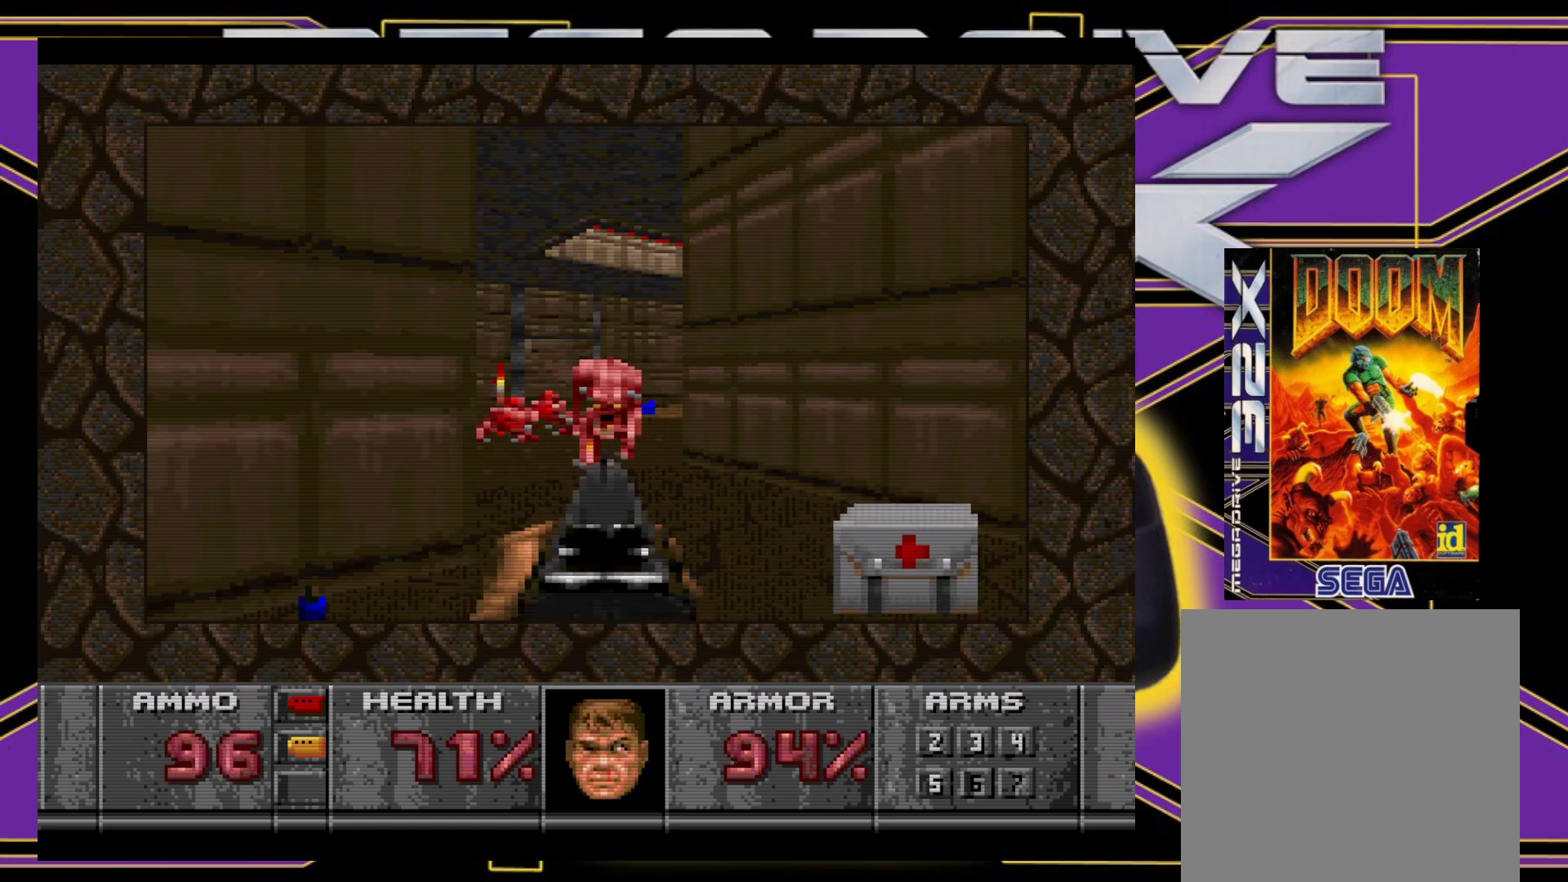
{"buttons": ["A"], "events": []}
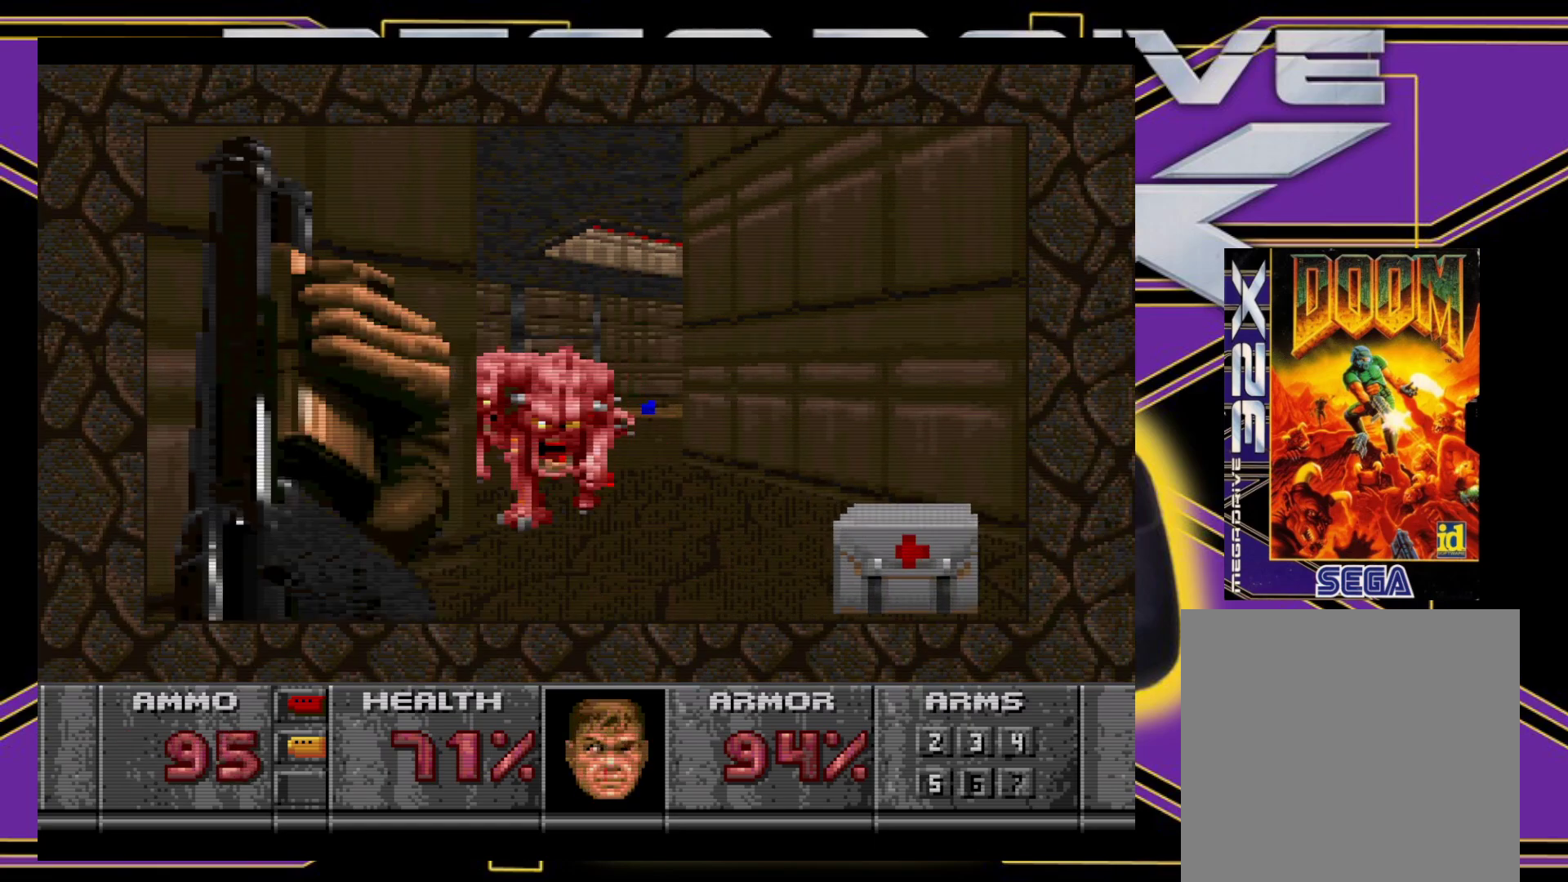
{"buttons": ["A"], "events": []}
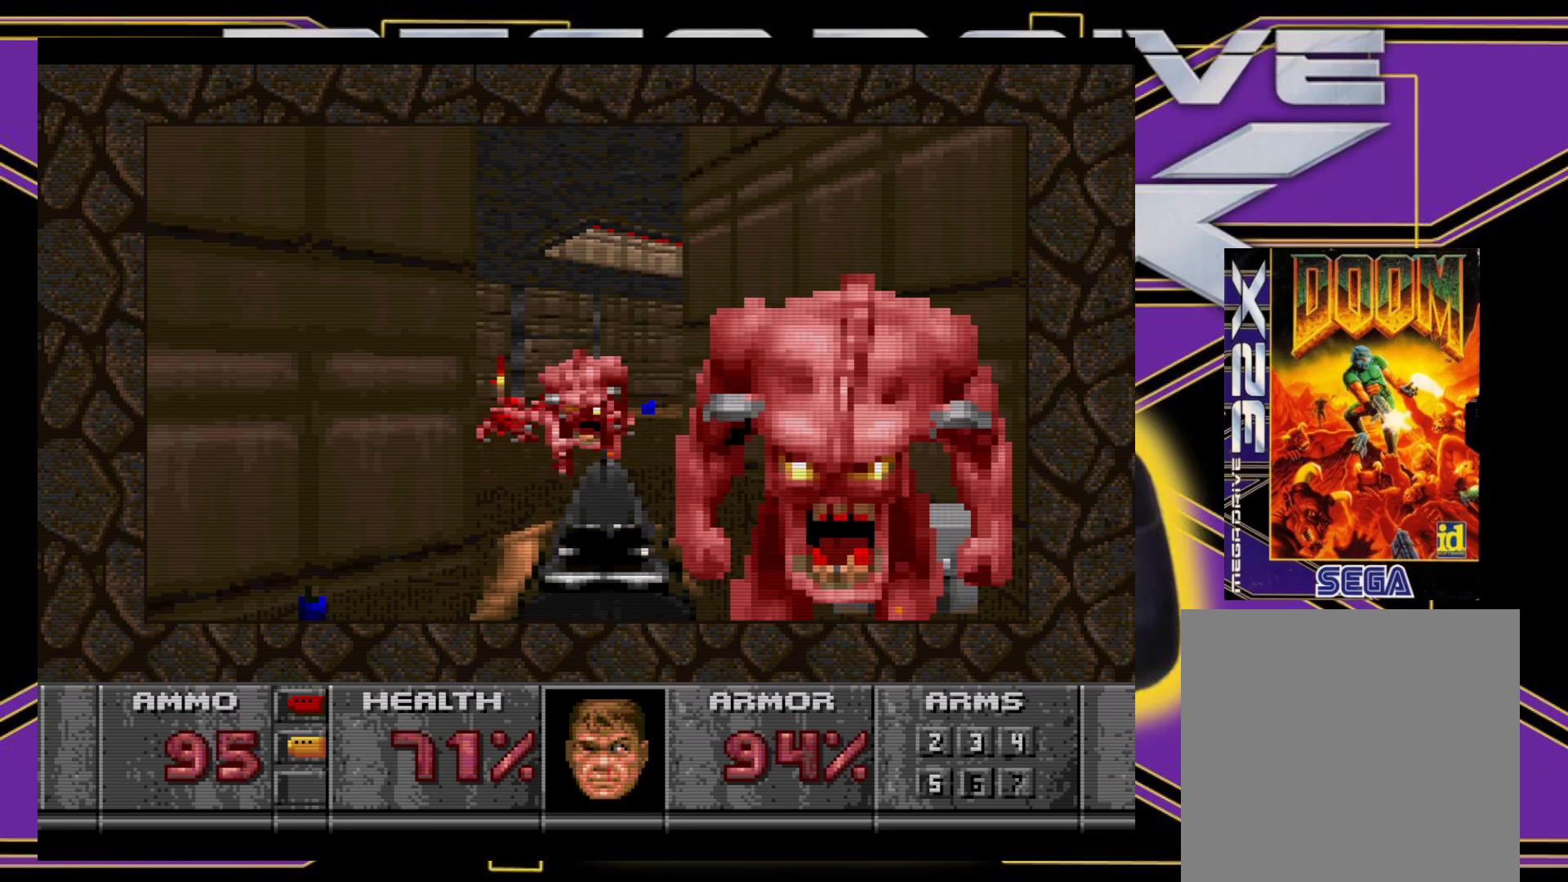
{"buttons": ["A", "DPAD_DOWN"], "events": [[200, "DPAD_DOWN", "down"], [200, "DPAD_RIGHT", "down"], [467, "DPAD_RIGHT", "up"]]}
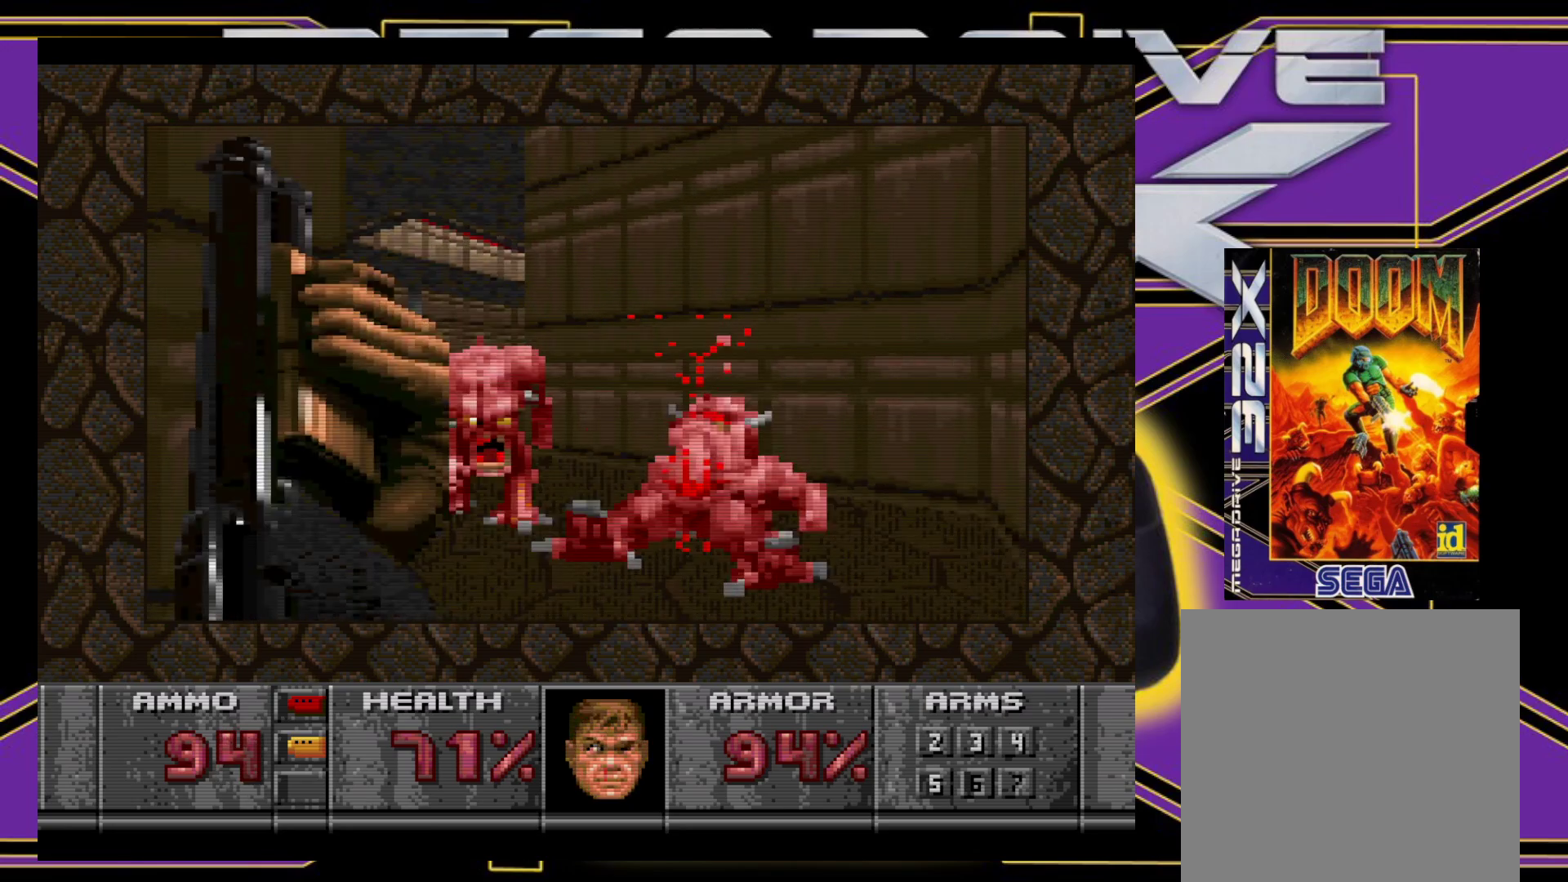
{"buttons": ["A"], "events": [[17, "DPAD_DOWN", "up"], [100, "A", "up"], [167, "A", "down"], [383, "DPAD_RIGHT", "down"], [483, "DPAD_RIGHT", "up"]]}
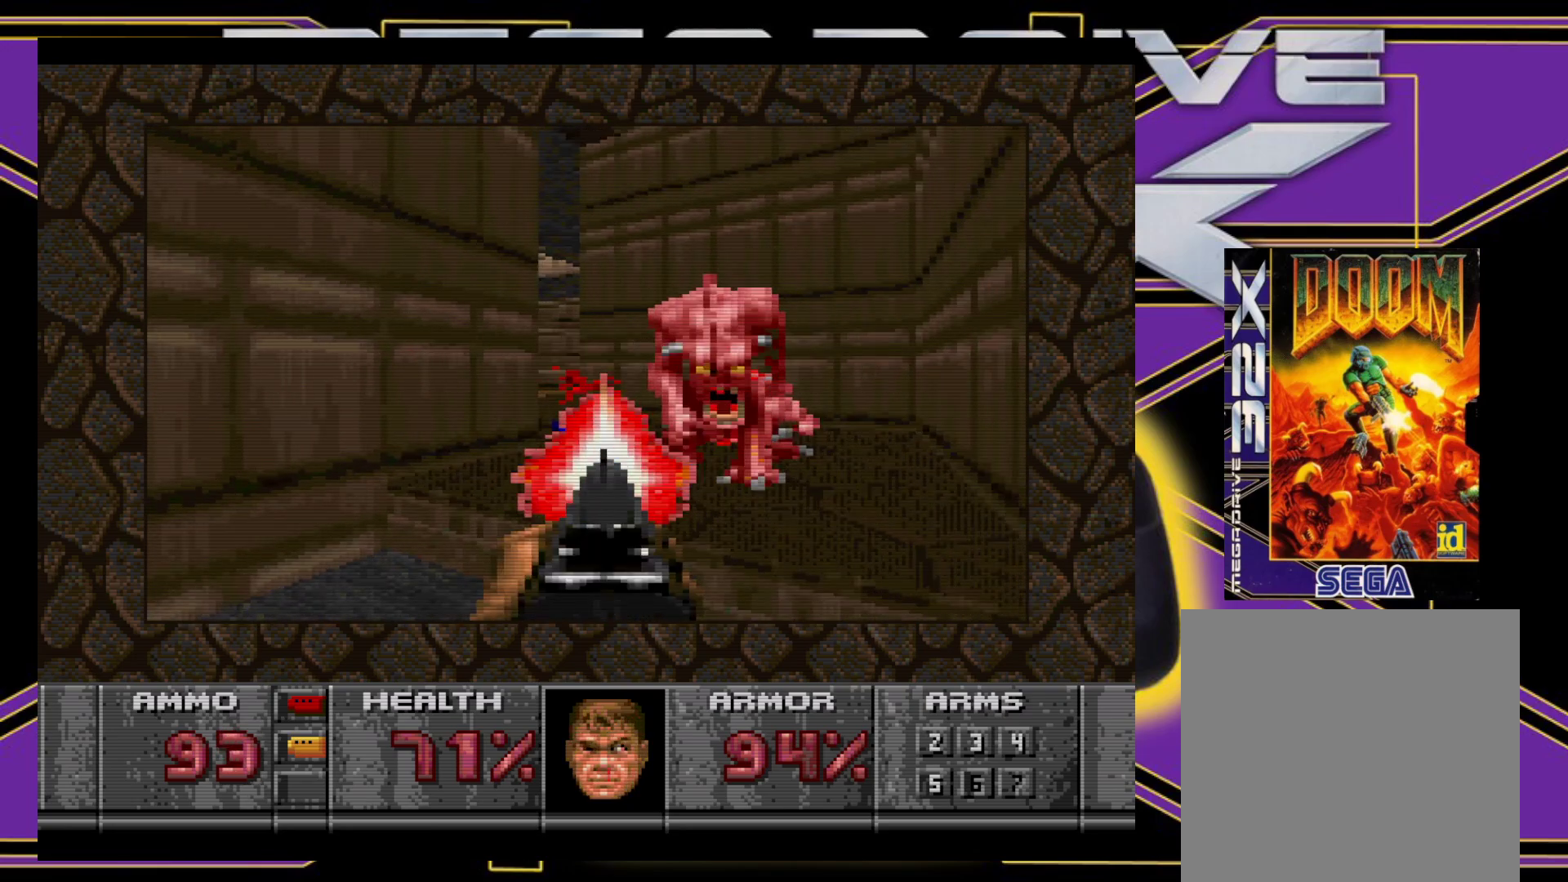
{"buttons": ["A", "DPAD_DOWN"], "events": [[117, "A", "up"], [350, "DPAD_RIGHT", "down"], [400, "DPAD_DOWN", "down"], [433, "A", "down"], [450, "DPAD_RIGHT", "up"]]}
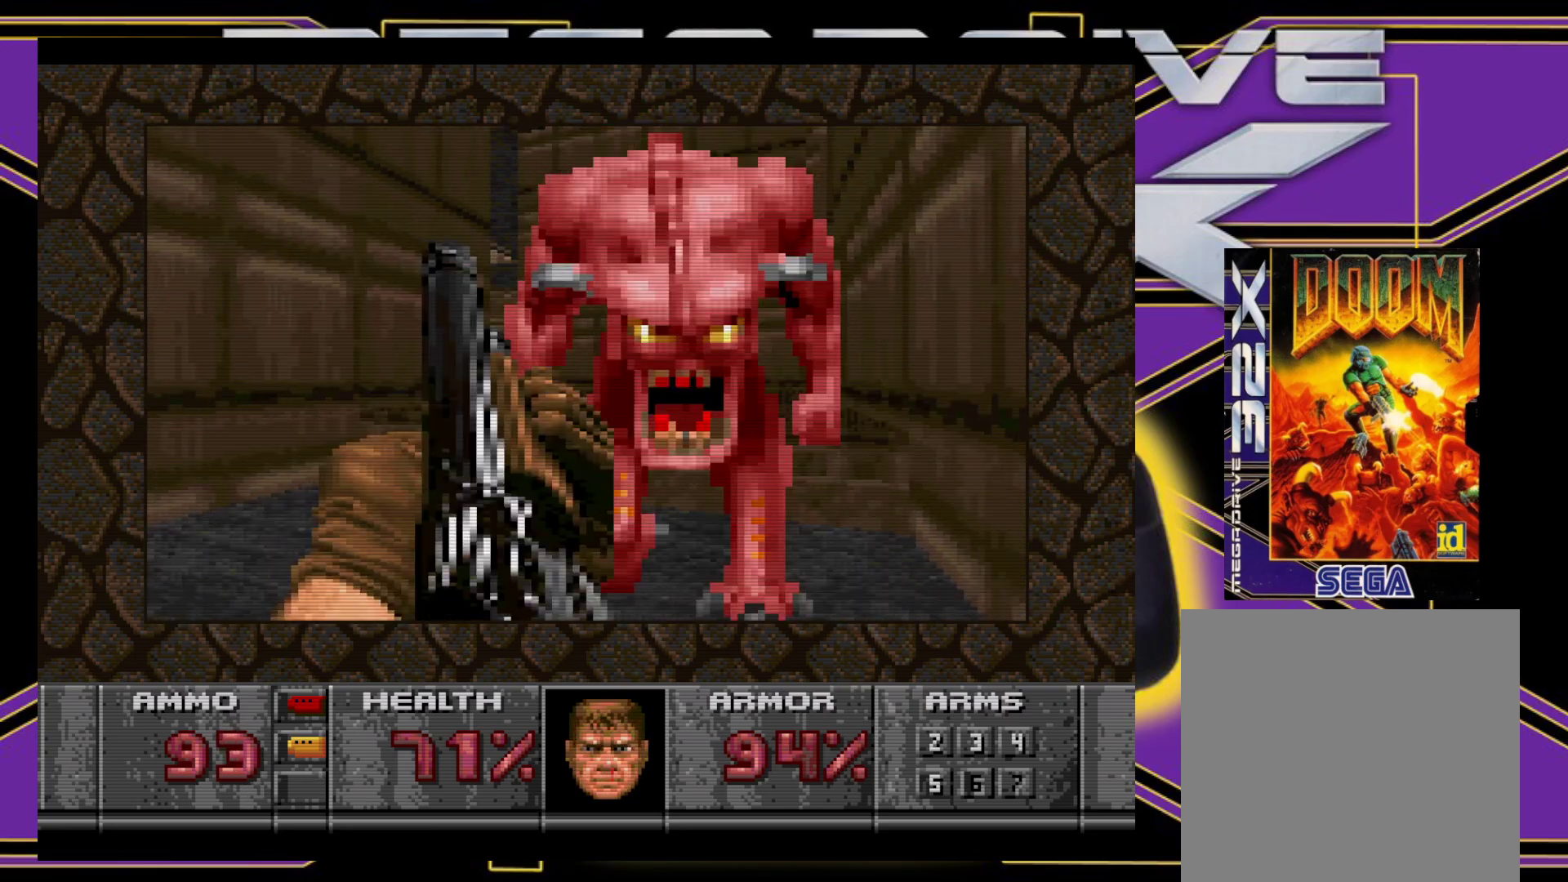
{"buttons": [], "events": [[100, "DPAD_DOWN", "up"], [467, "A", "up"]]}
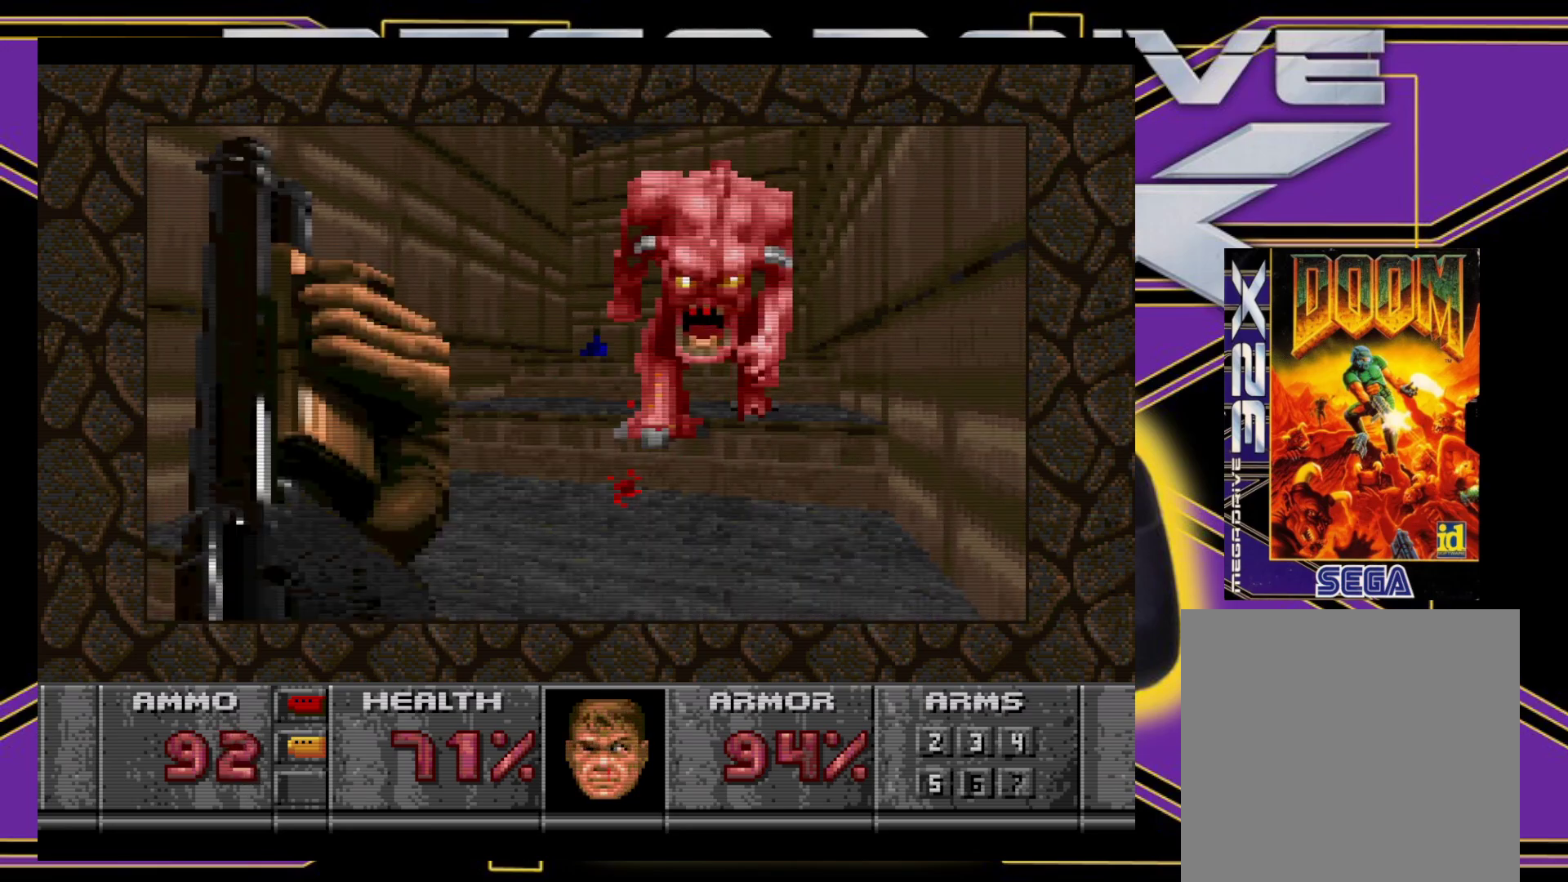
{"buttons": ["A"], "events": [[233, "A", "down"], [233, "DPAD_RIGHT", "down"], [250, "DPAD_DOWN", "down"], [333, "DPAD_RIGHT", "up"], [483, "DPAD_DOWN", "up"]]}
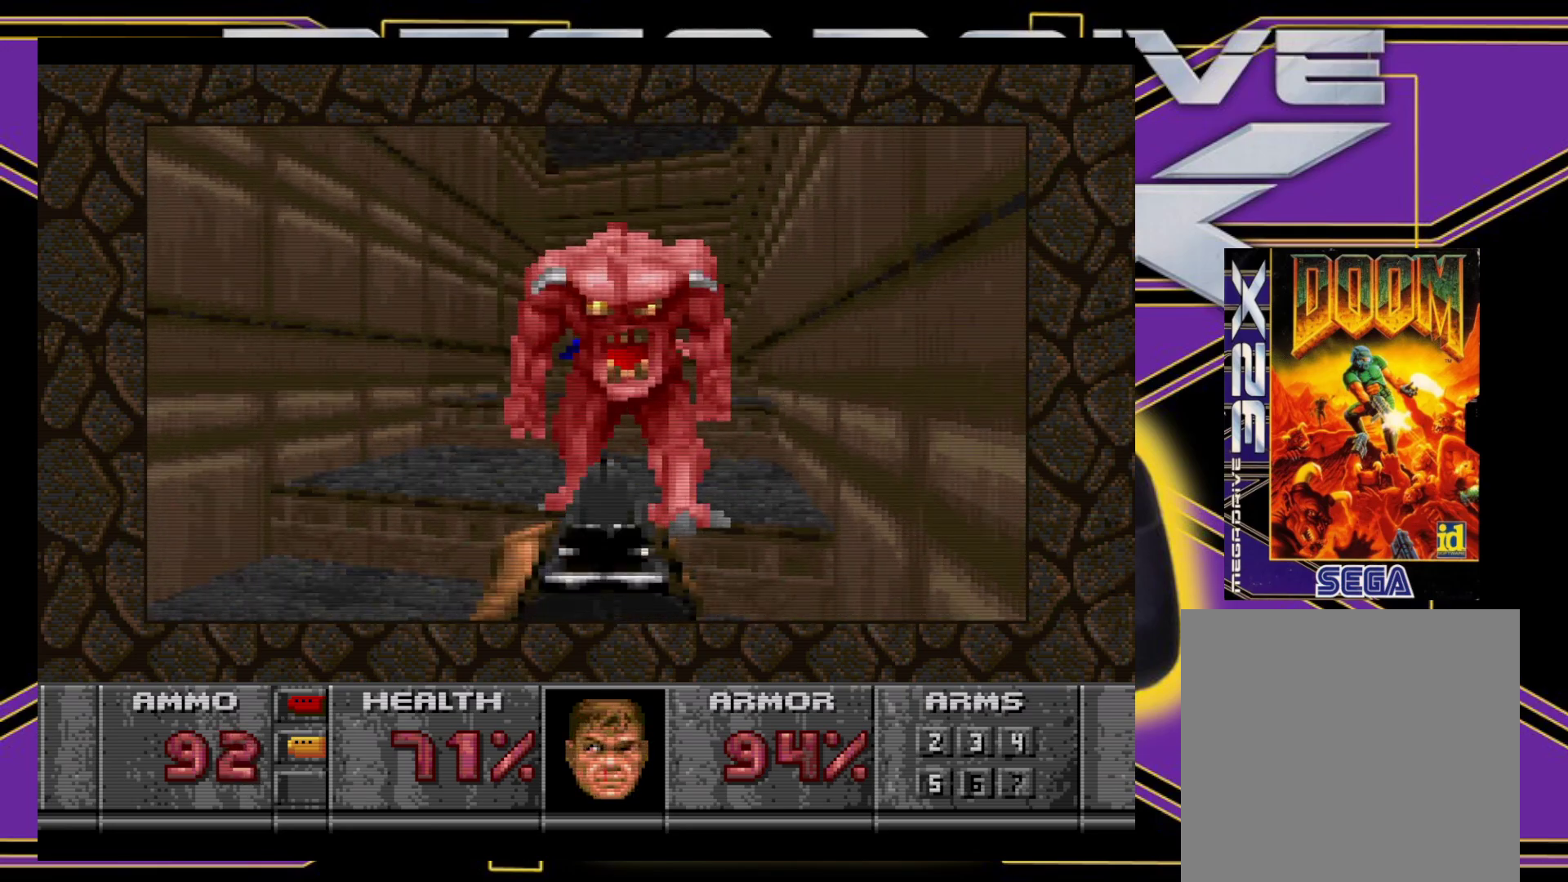
{"buttons": [], "events": [[183, "A", "up"]]}
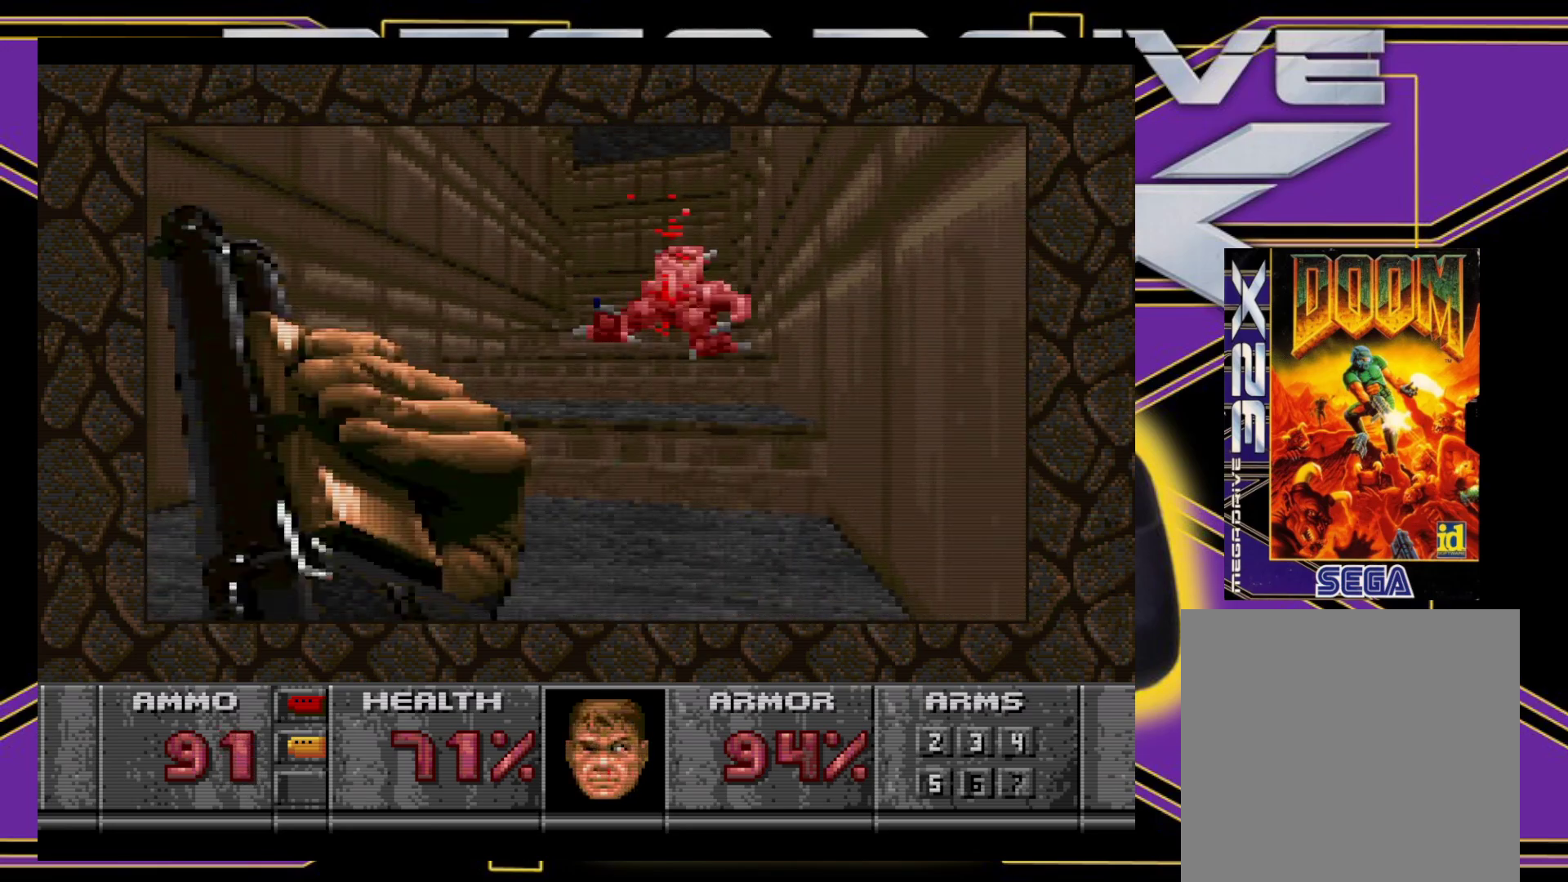
{"buttons": ["DPAD_UP"], "events": [[17, "DPAD_RIGHT", "down"], [17, "DPAD_UP", "down"], [67, "DPAD_RIGHT", "up"], [383, "DPAD_RIGHT", "down"], [500, "DPAD_RIGHT", "up"]]}
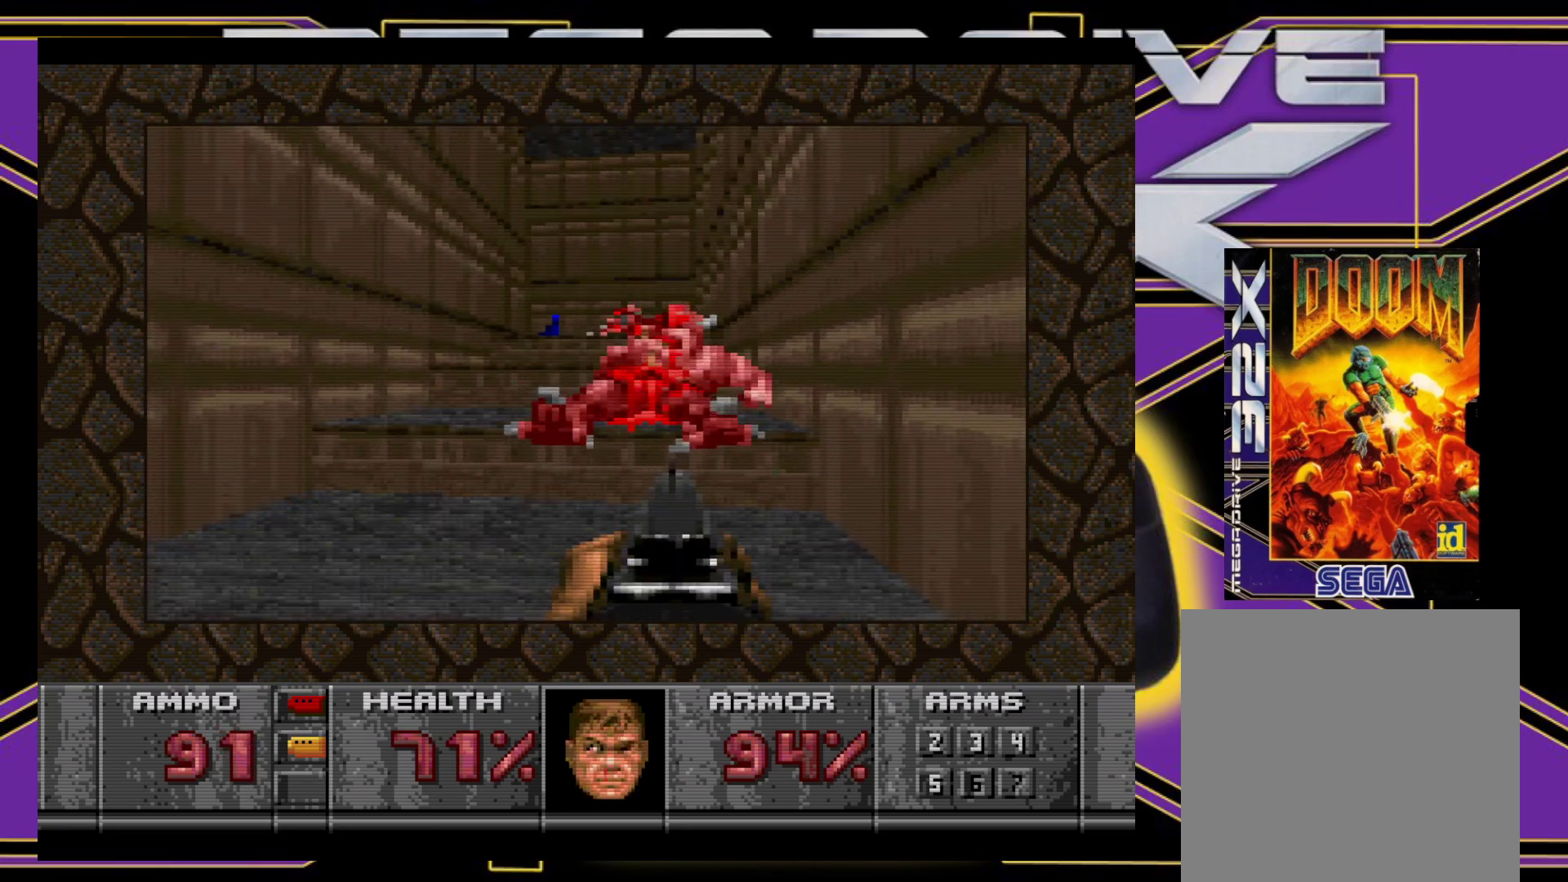
{"buttons": ["DPAD_UP"], "events": []}
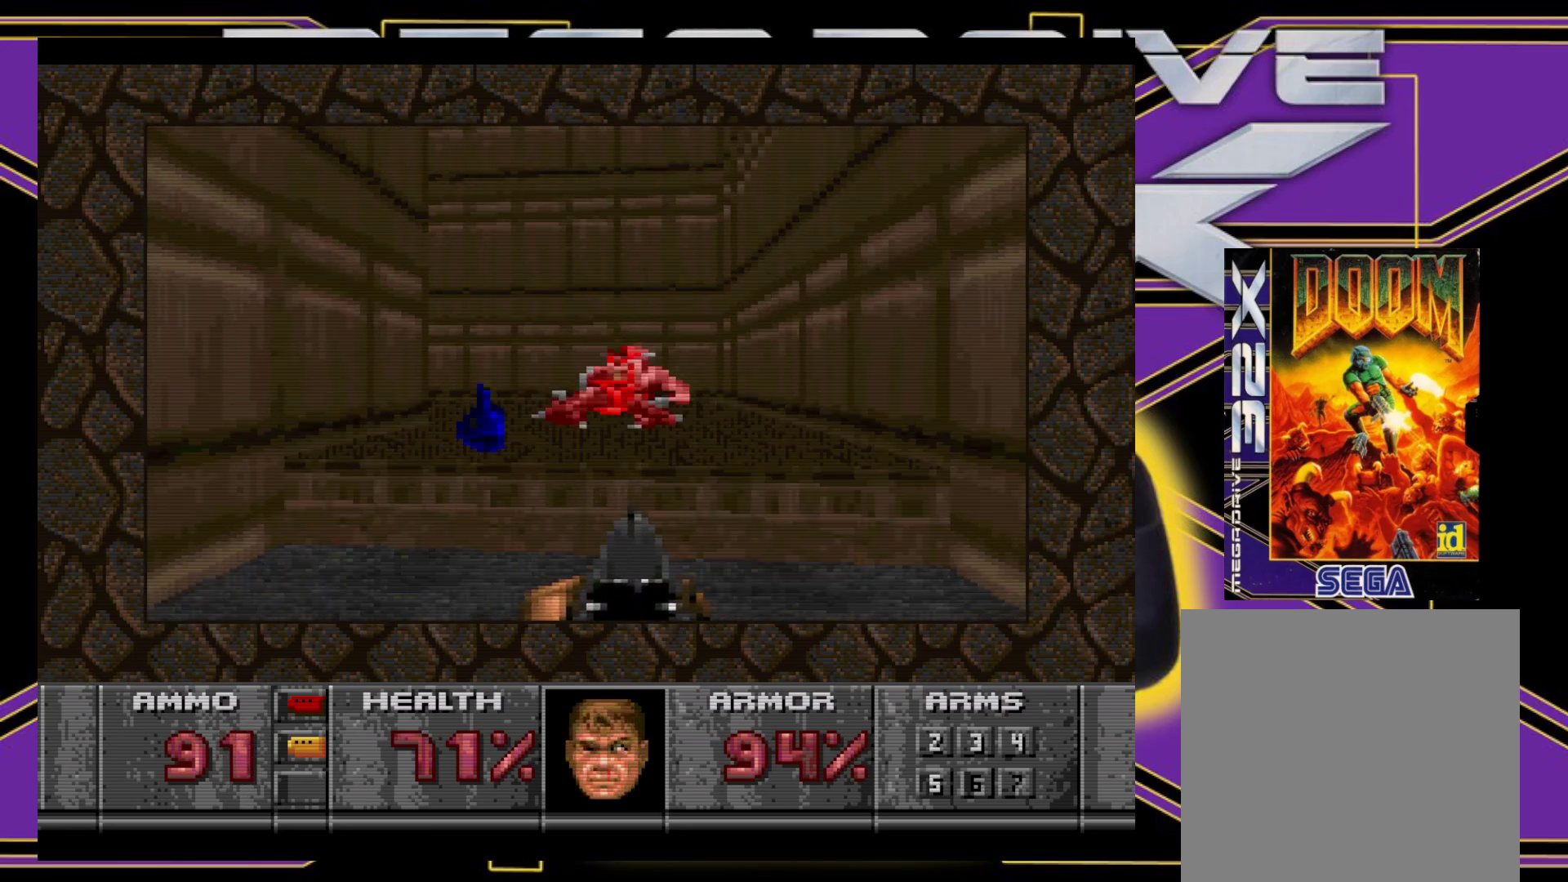
{"buttons": ["DPAD_UP", "DPAD_LEFT"], "events": [[217, "DPAD_LEFT", "down"]]}
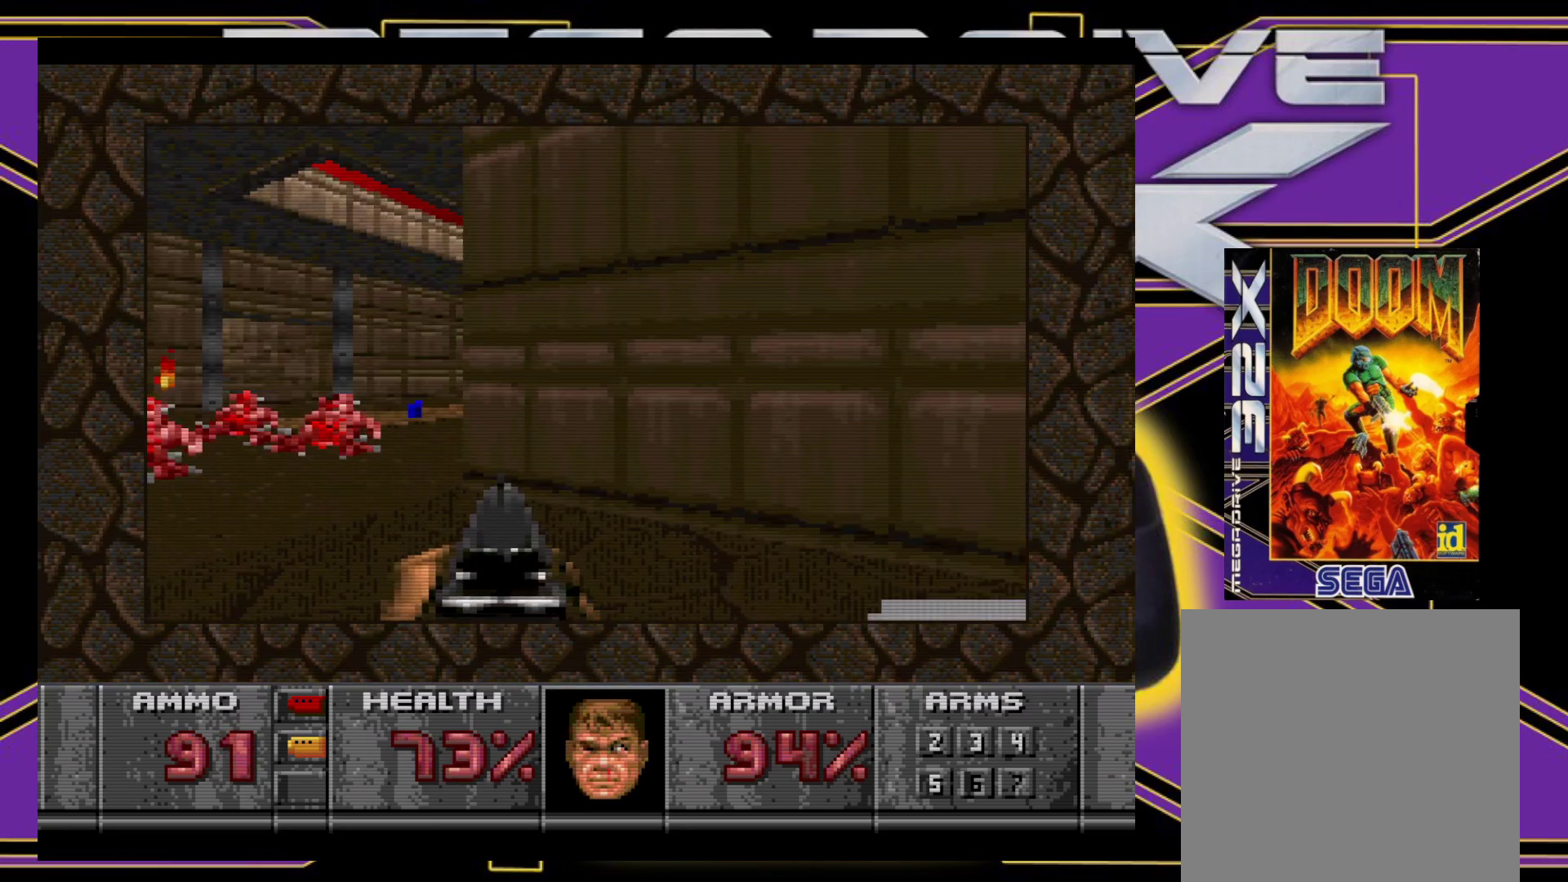
{"buttons": [], "events": [[50, "DPAD_UP", "up"], [167, "DPAD_DOWN", "down"], [333, "DPAD_LEFT", "up"], [367, "DPAD_DOWN", "up"]]}
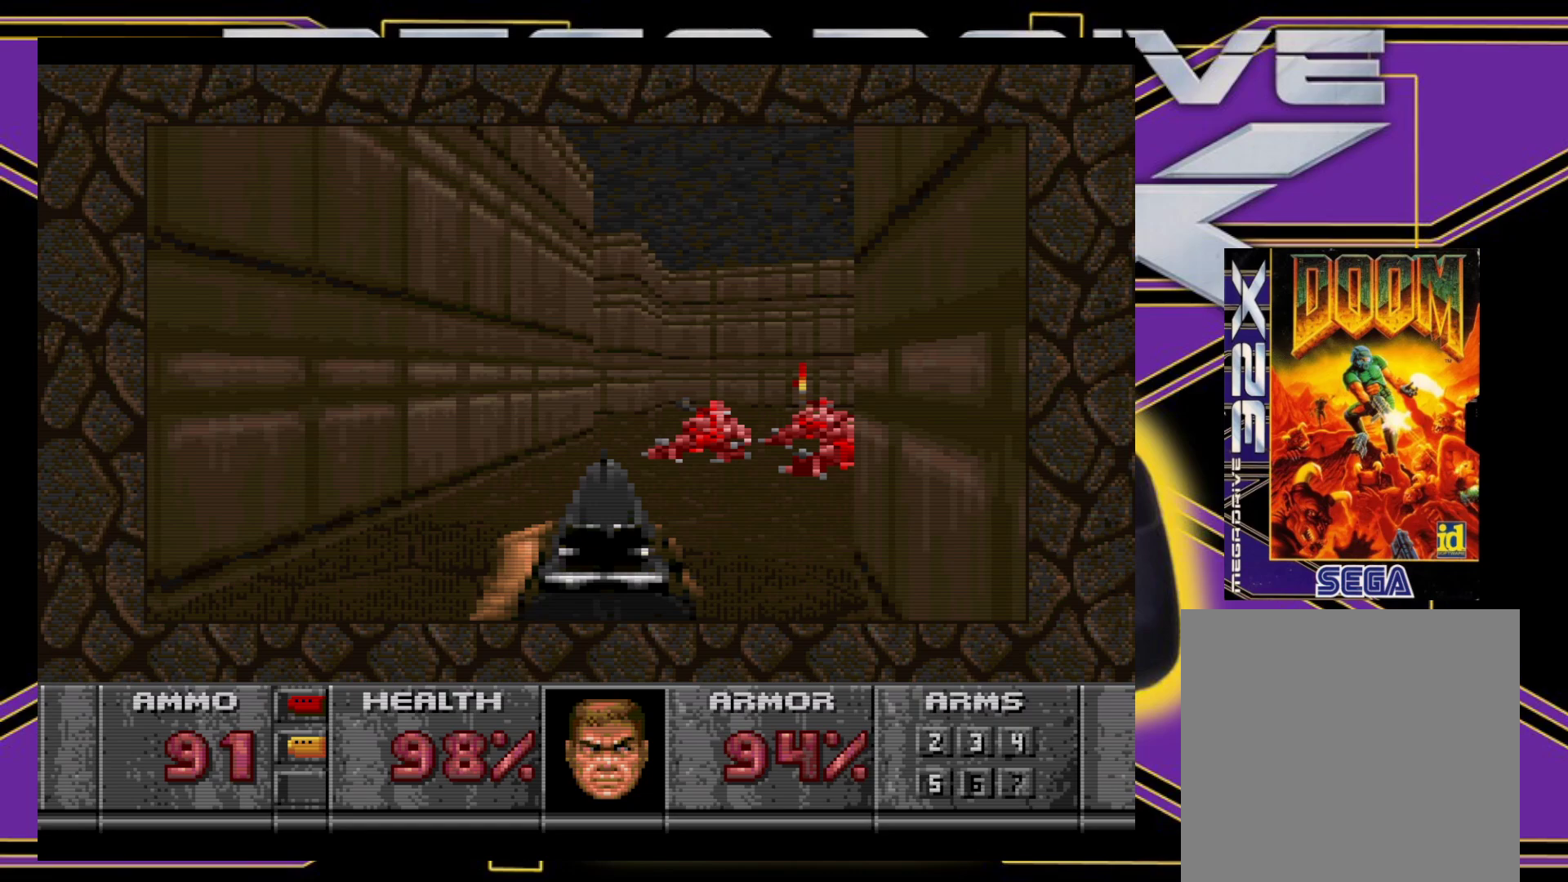
{"buttons": ["DPAD_UP", "DPAD_RIGHT"], "events": [[117, "DPAD_UP", "down"], [350, "DPAD_RIGHT", "down"]]}
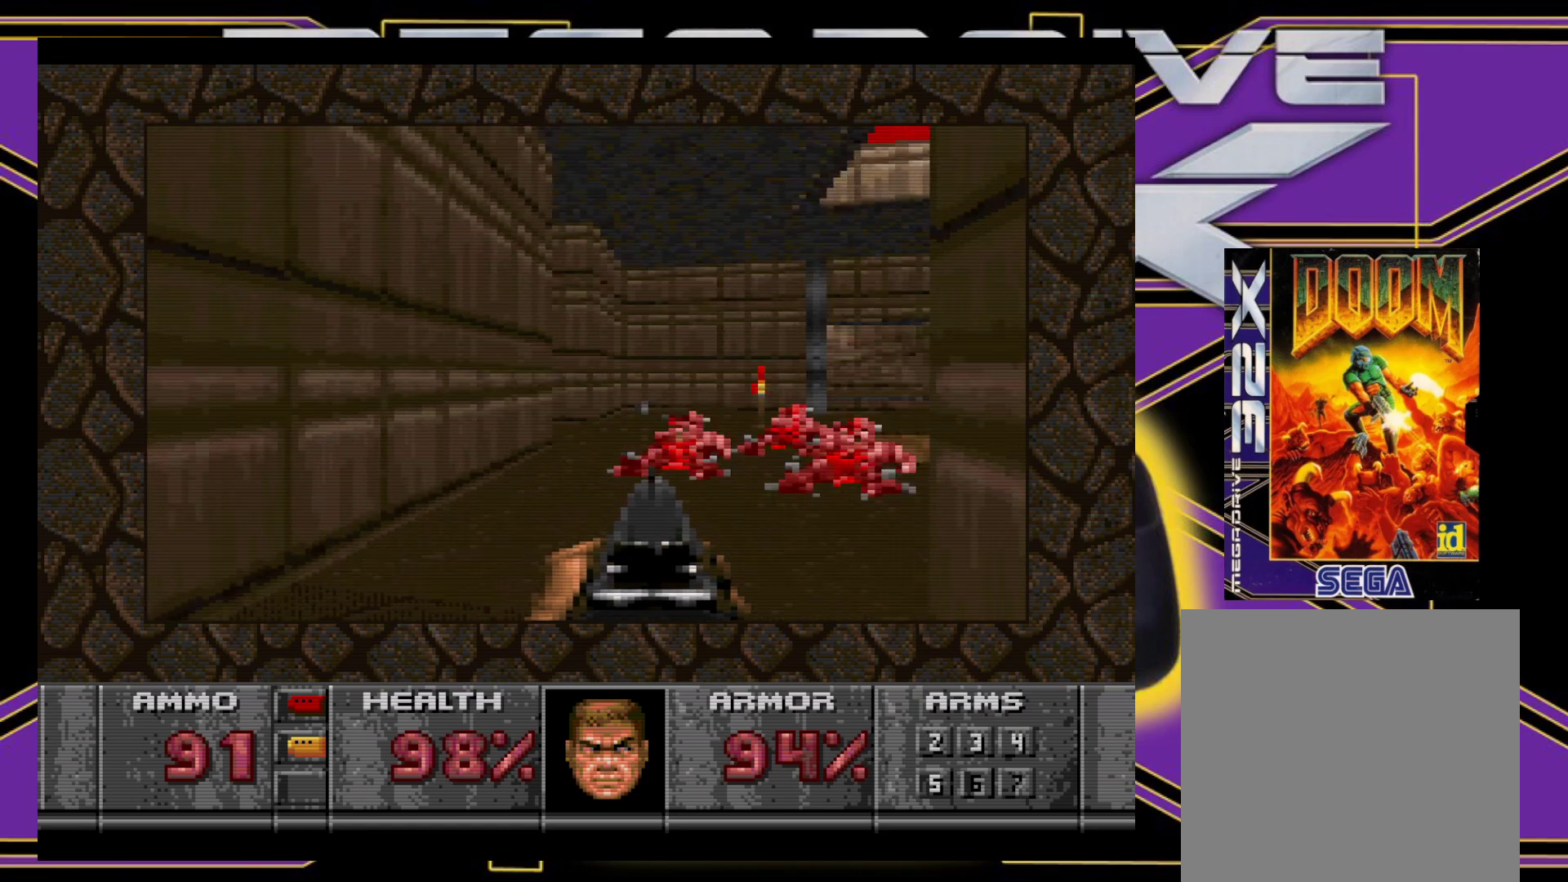
{"buttons": [], "events": [[83, "DPAD_RIGHT", "up"], [400, "DPAD_UP", "up"]]}
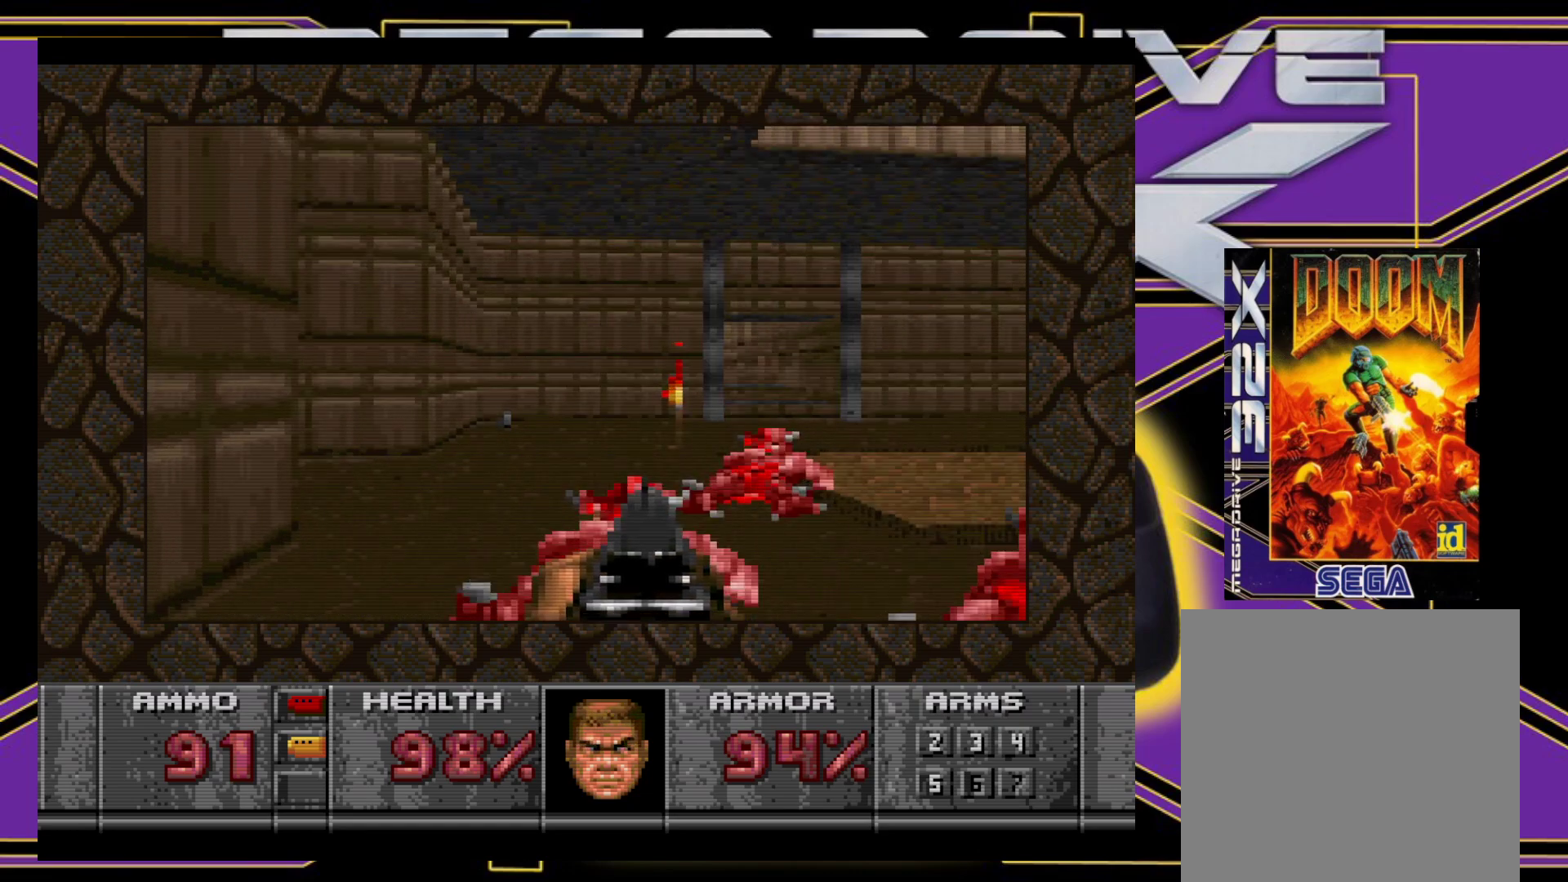
{"buttons": [], "events": [[50, "DPAD_RIGHT", "down"], [233, "DPAD_DOWN", "down"], [367, "DPAD_DOWN", "up"], [433, "DPAD_RIGHT", "up"]]}
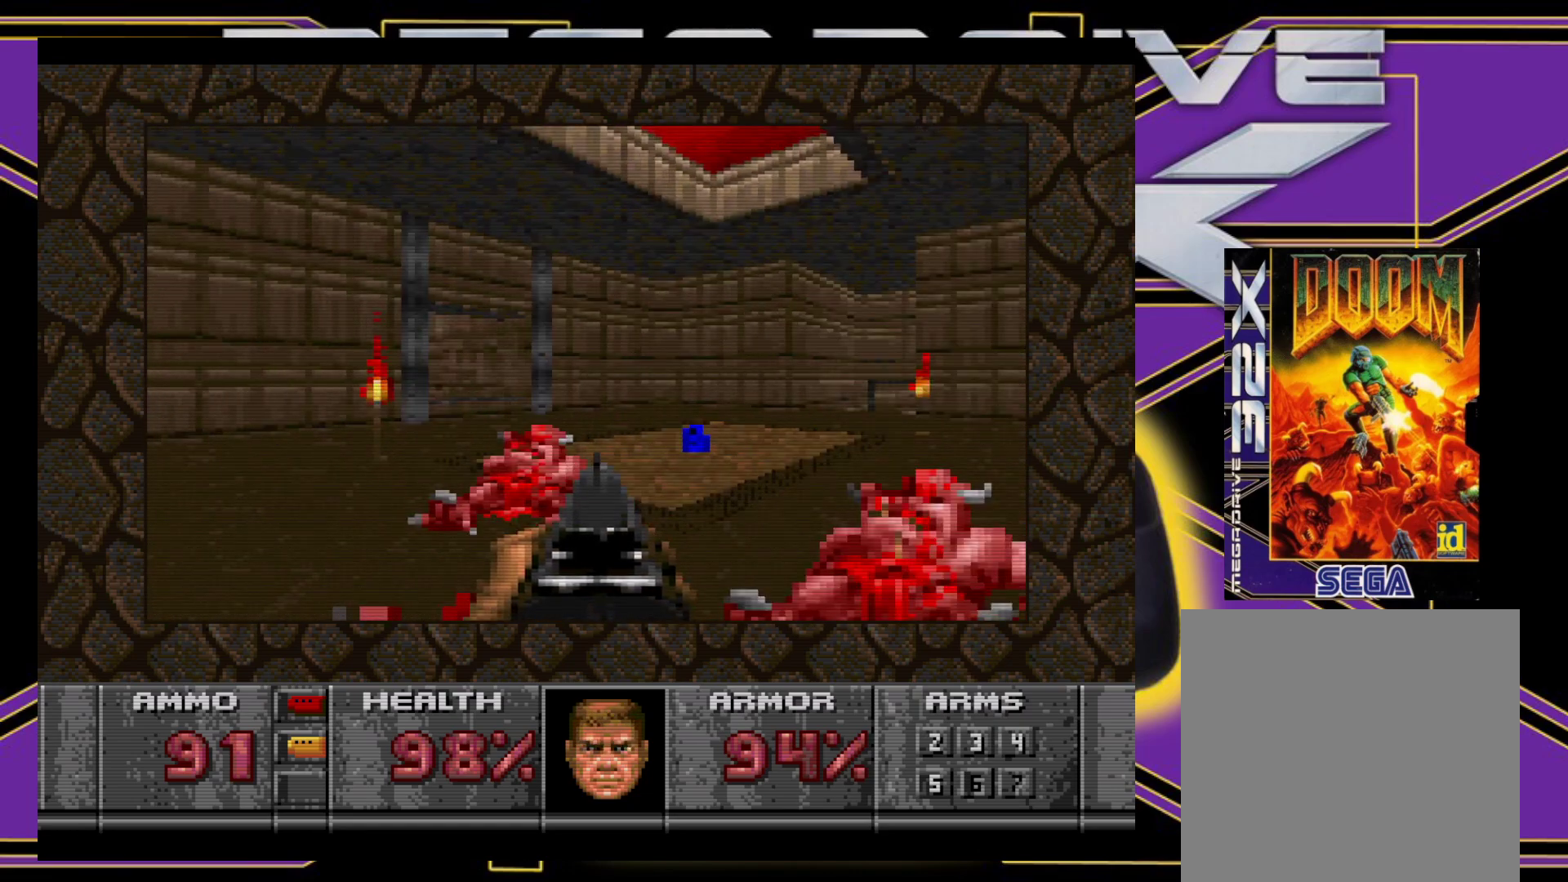
{"buttons": ["DPAD_UP", "DPAD_RIGHT"], "events": [[100, "DPAD_UP", "down"], [117, "DPAD_RIGHT", "down"], [250, "DPAD_RIGHT", "up"], [400, "DPAD_RIGHT", "down"]]}
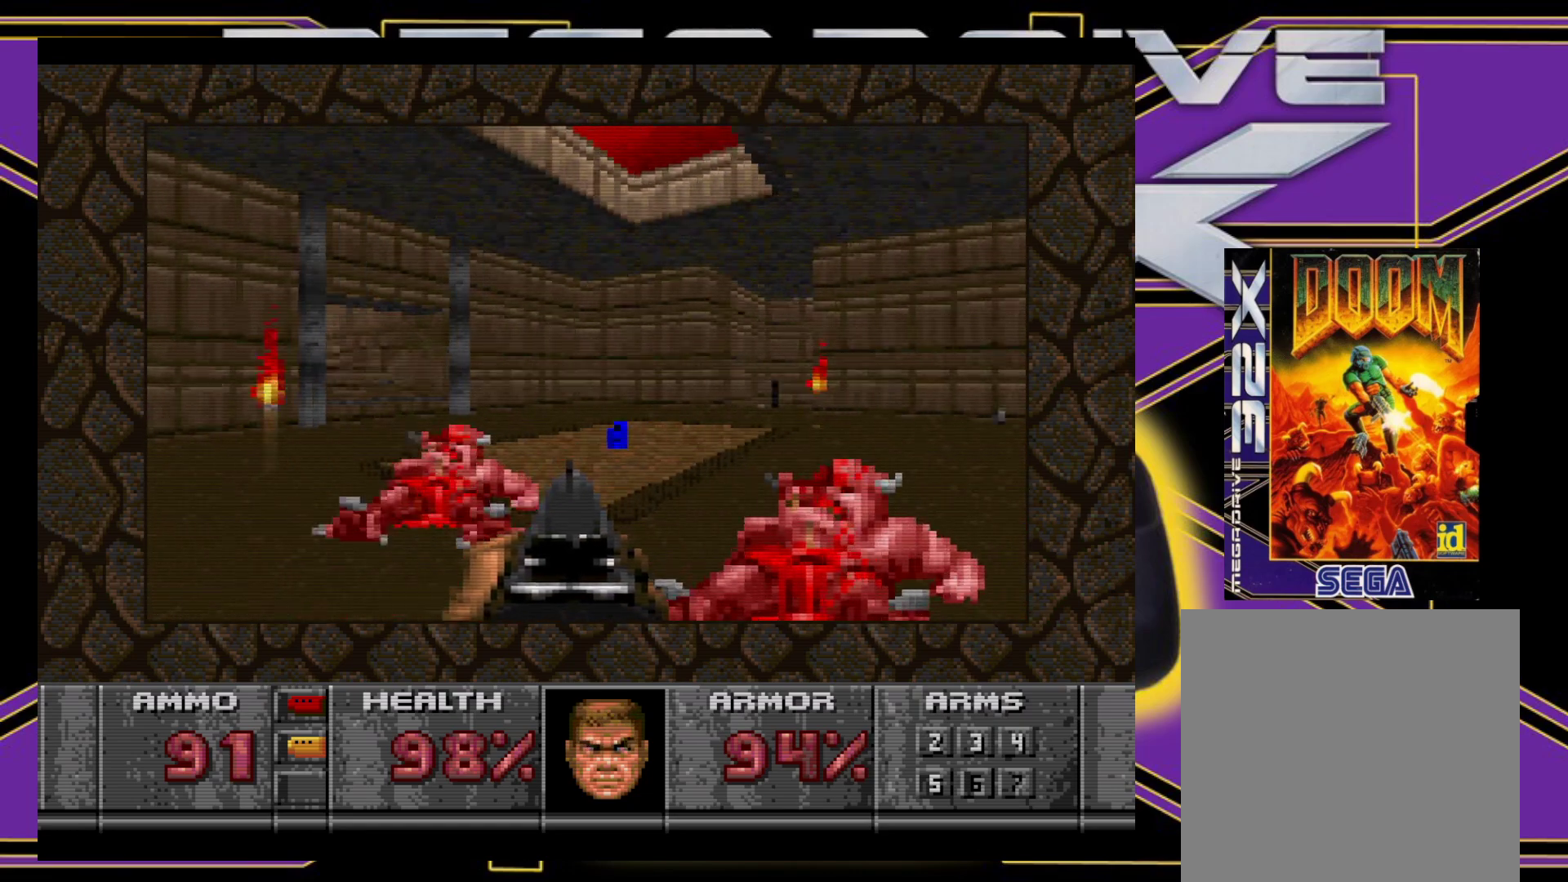
{"buttons": ["DPAD_UP", "DPAD_LEFT"], "events": [[83, "DPAD_RIGHT", "up"], [433, "DPAD_LEFT", "down"]]}
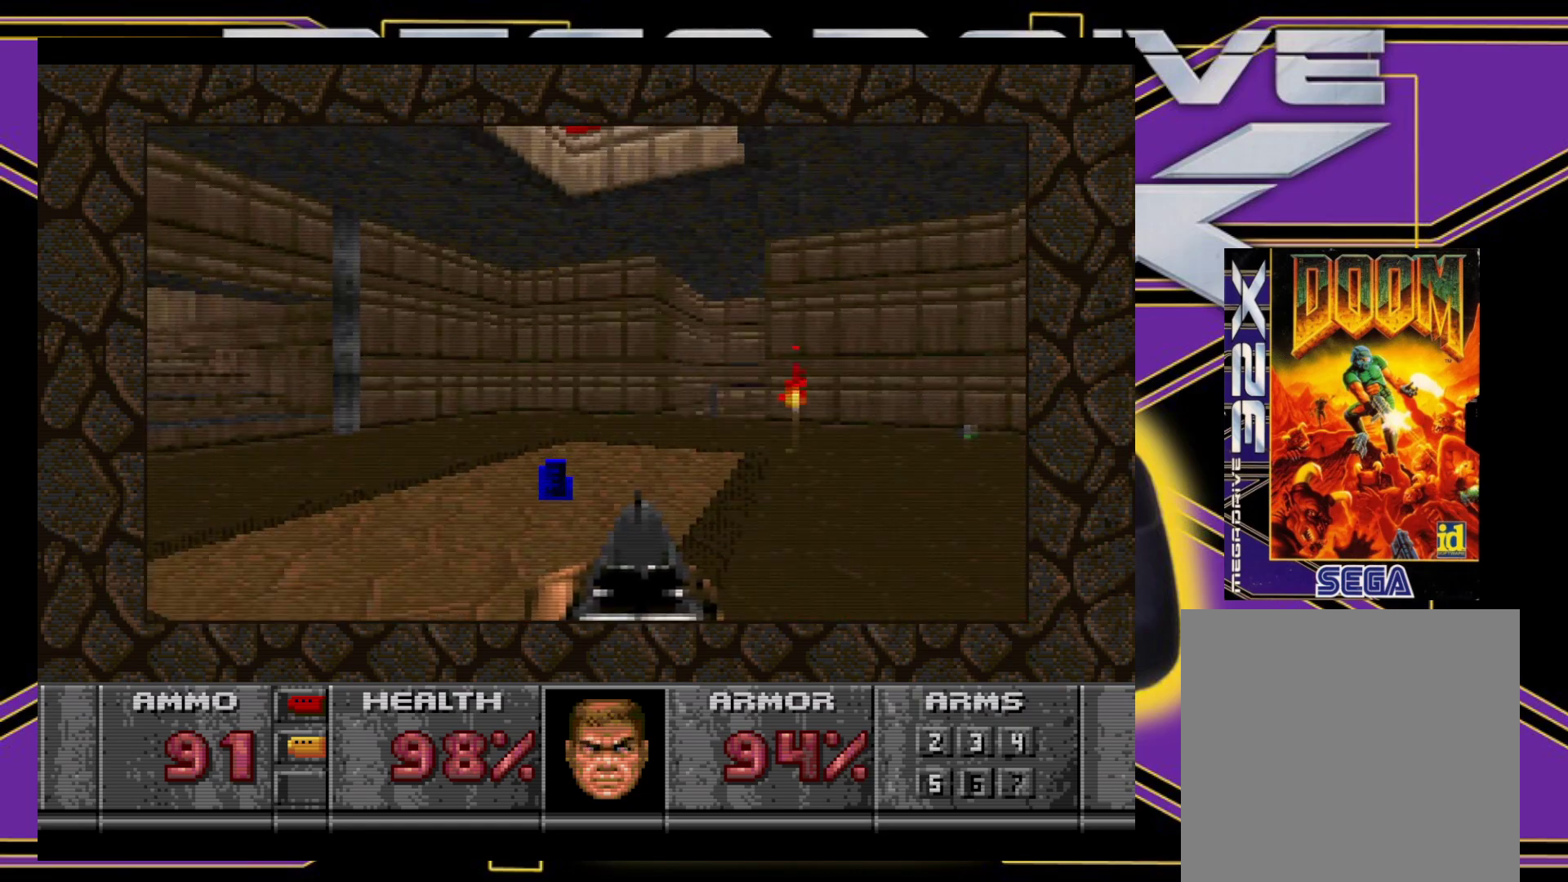
{"buttons": ["DPAD_UP", "DPAD_LEFT"], "events": [[150, "DPAD_LEFT", "up"], [267, "DPAD_LEFT", "down"]]}
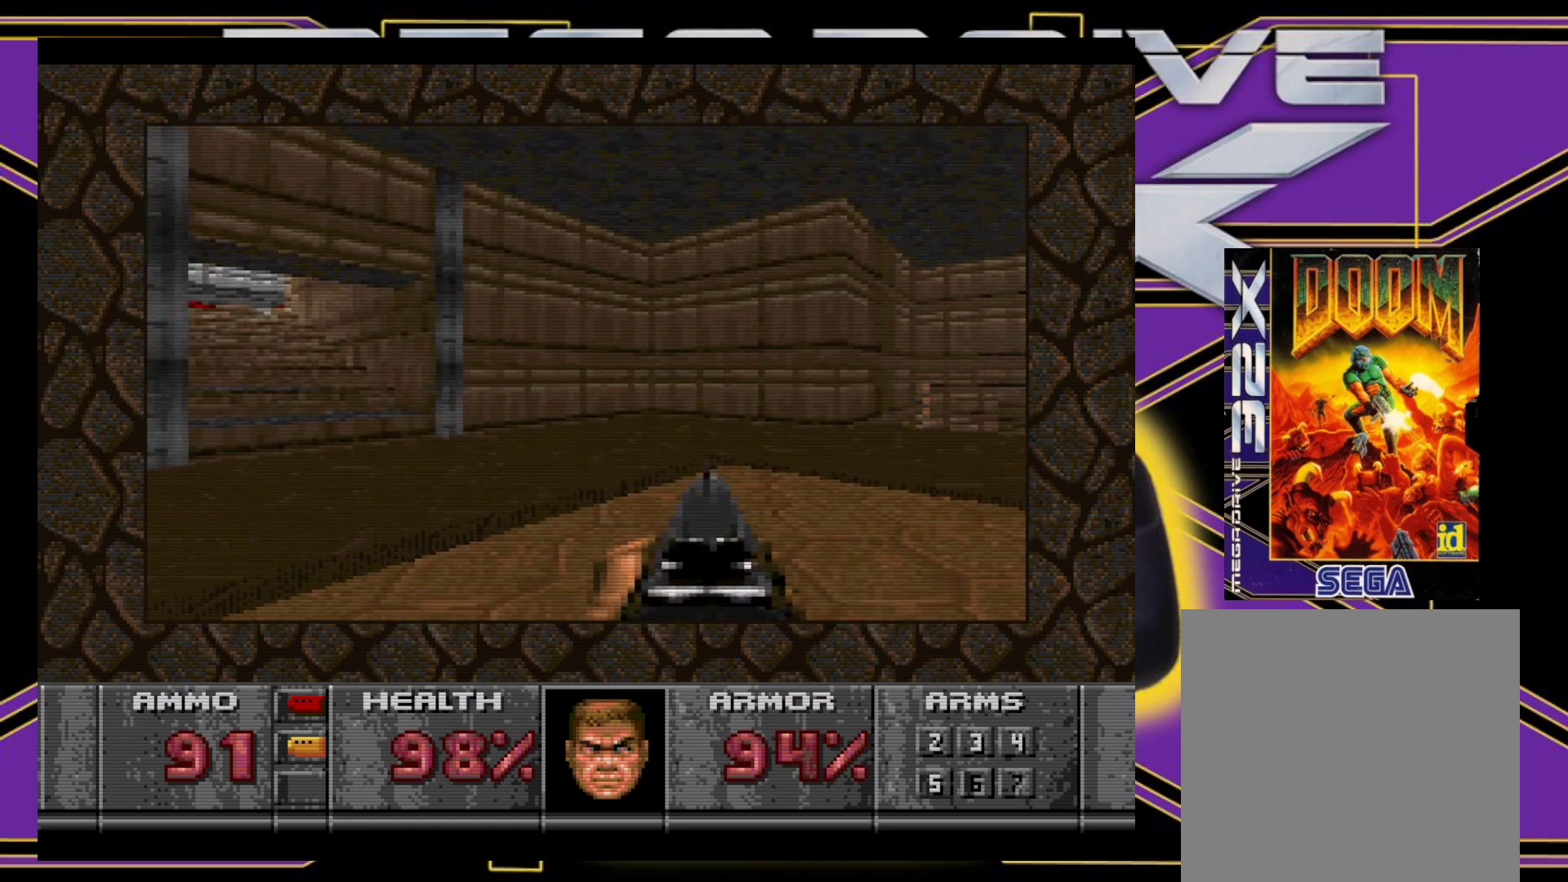
{"buttons": ["DPAD_LEFT"], "events": [[17, "DPAD_UP", "up"], [450, "DPAD_LEFT", "up"], [483, "DPAD_LEFT", "down"]]}
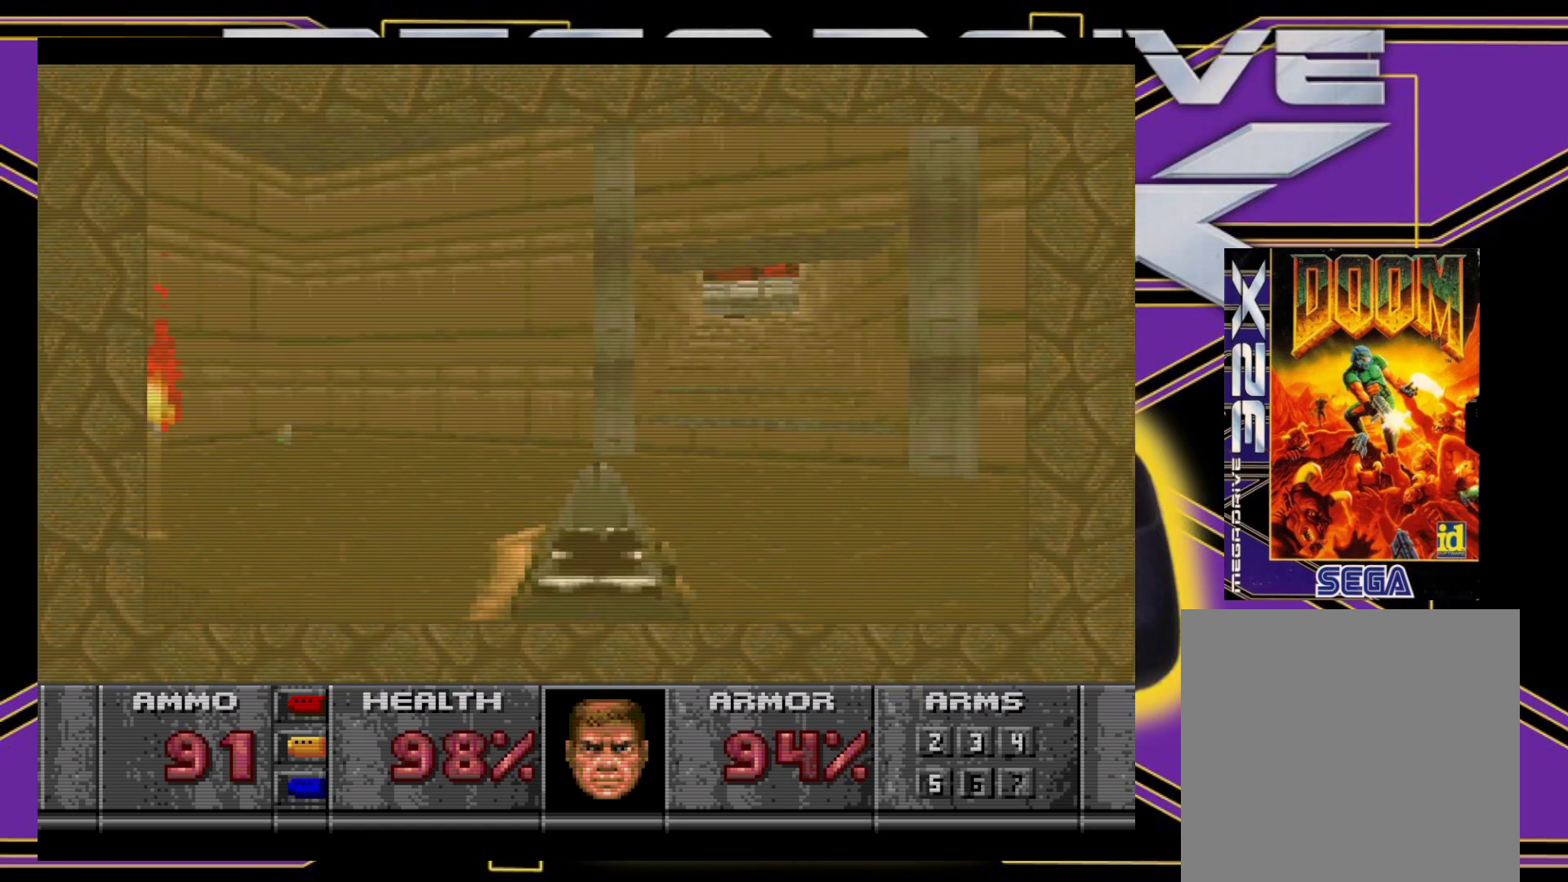
{"buttons": ["DPAD_UP"], "events": [[283, "DPAD_UP", "down"], [333, "DPAD_LEFT", "up"]]}
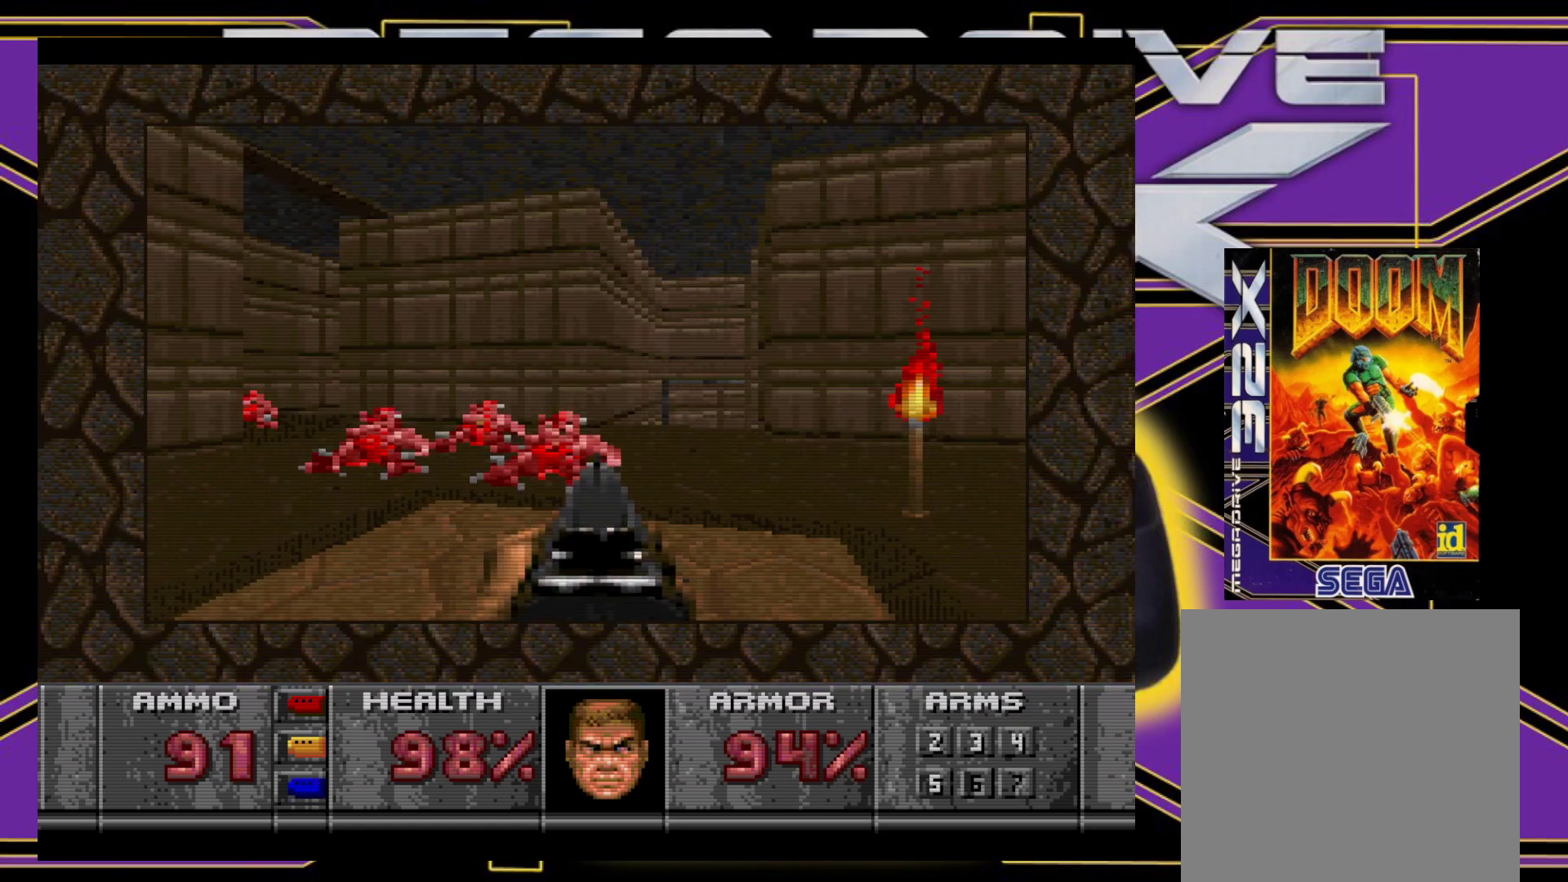
{"buttons": ["DPAD_UP", "DPAD_RIGHT"], "events": [[200, "DPAD_RIGHT", "down"]]}
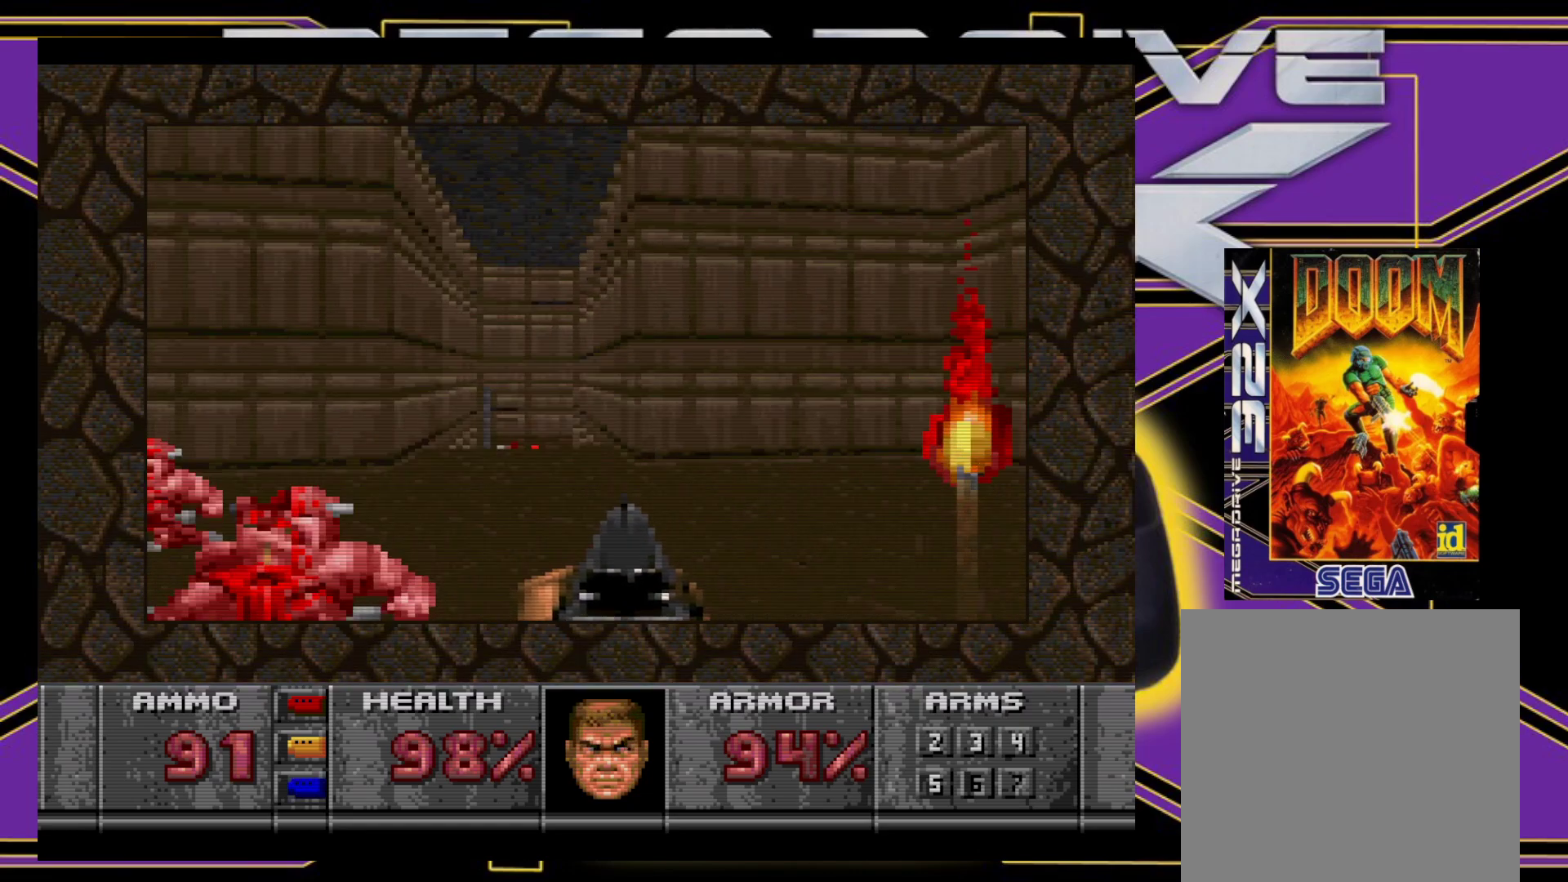
{"buttons": ["DPAD_UP", "DPAD_RIGHT"], "events": [[33, "DPAD_RIGHT", "up"], [33, "DPAD_UP", "up"], [300, "DPAD_RIGHT", "down"], [500, "DPAD_UP", "down"]]}